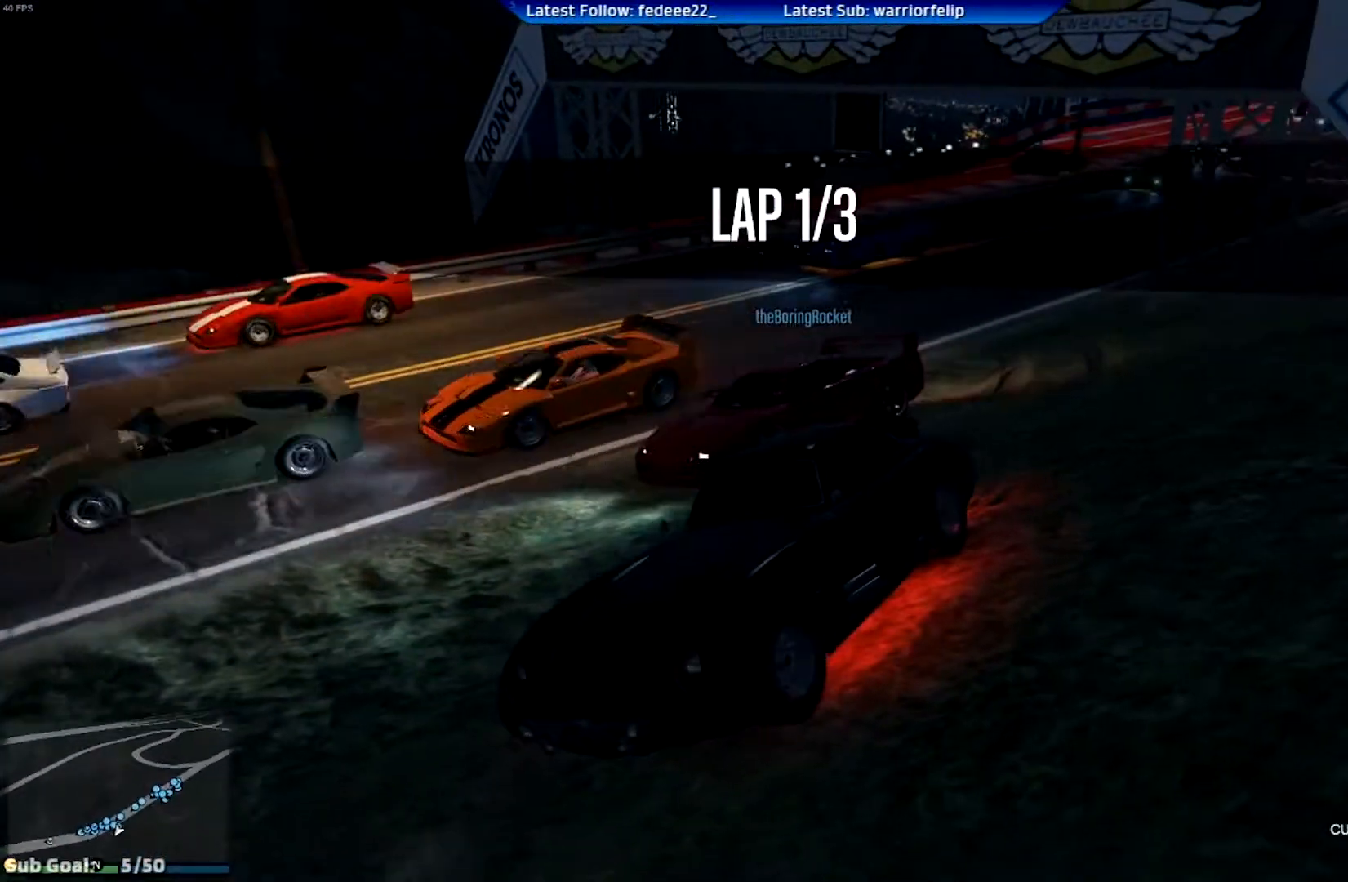
Gameplay with a controller (Xbox layout); each line is a JSON object with the inputs held at the frame after it. "events" lists button and stick changes between this image and that frame as [ms after this image, input, new state], when the widget could be followed in between.
{"buttons": [], "left_stick": "center", "right_stick": "center", "events": [[300, "right_stick", "right"], [484, "right_stick", "center"]]}
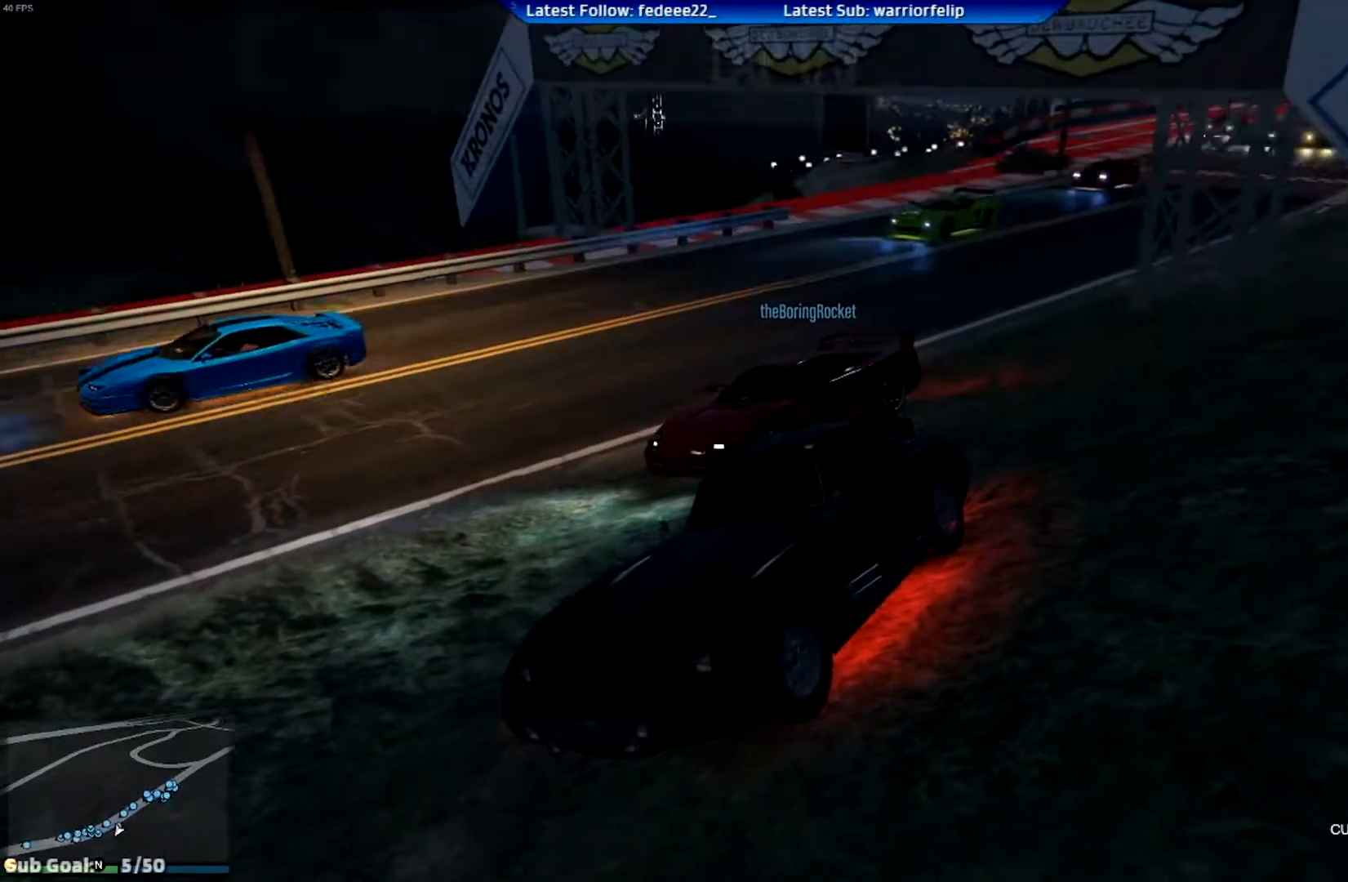
{"buttons": [], "left_stick": "right", "right_stick": "center", "events": [[116, "left_stick", "right"]]}
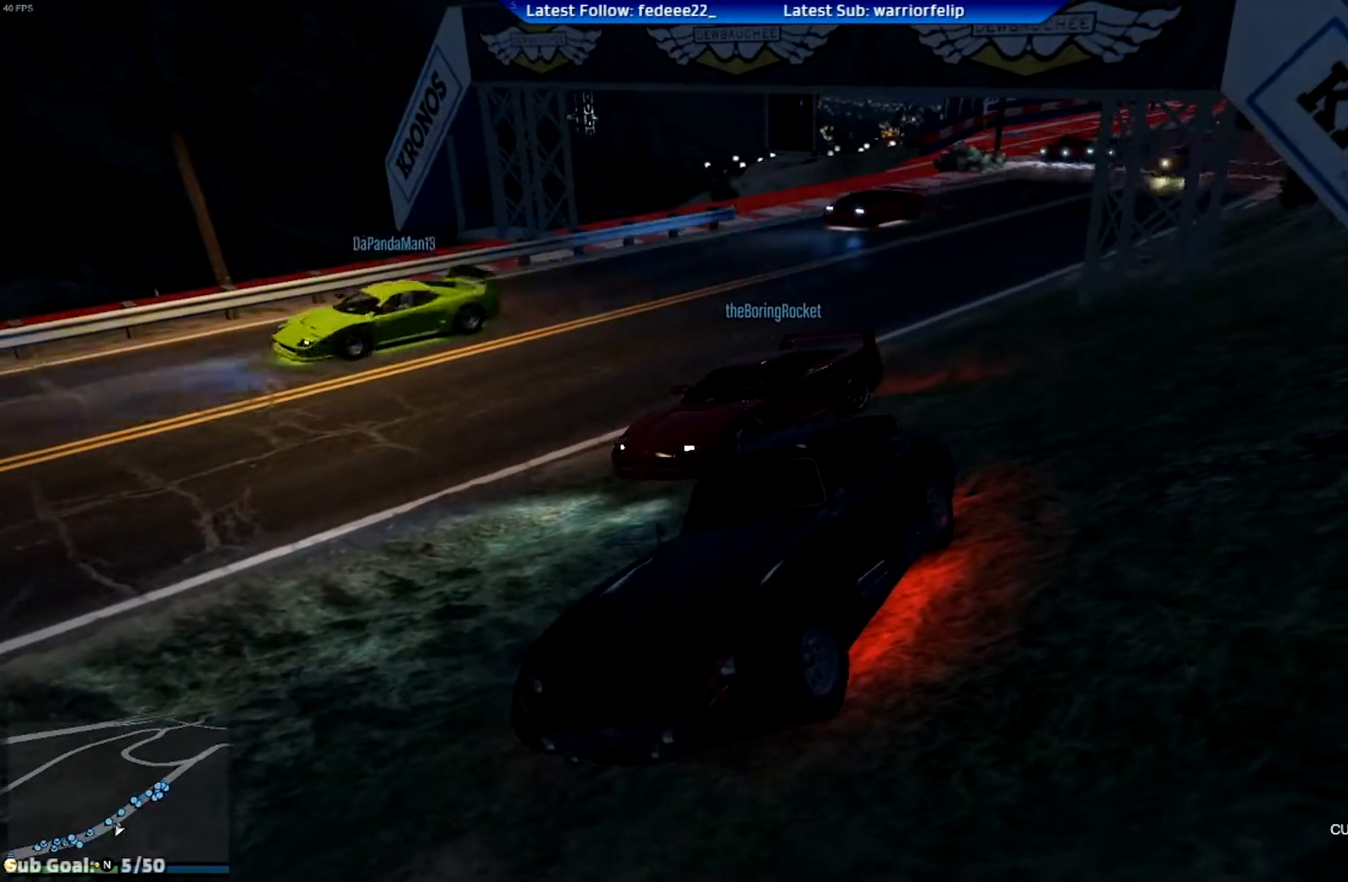
{"buttons": ["R2"], "left_stick": "center", "right_stick": "center", "events": [[34, "R2", "down"], [217, "left_stick", "center"], [284, "left_stick", "right"], [367, "left_stick", "left"], [434, "left_stick", "center"]]}
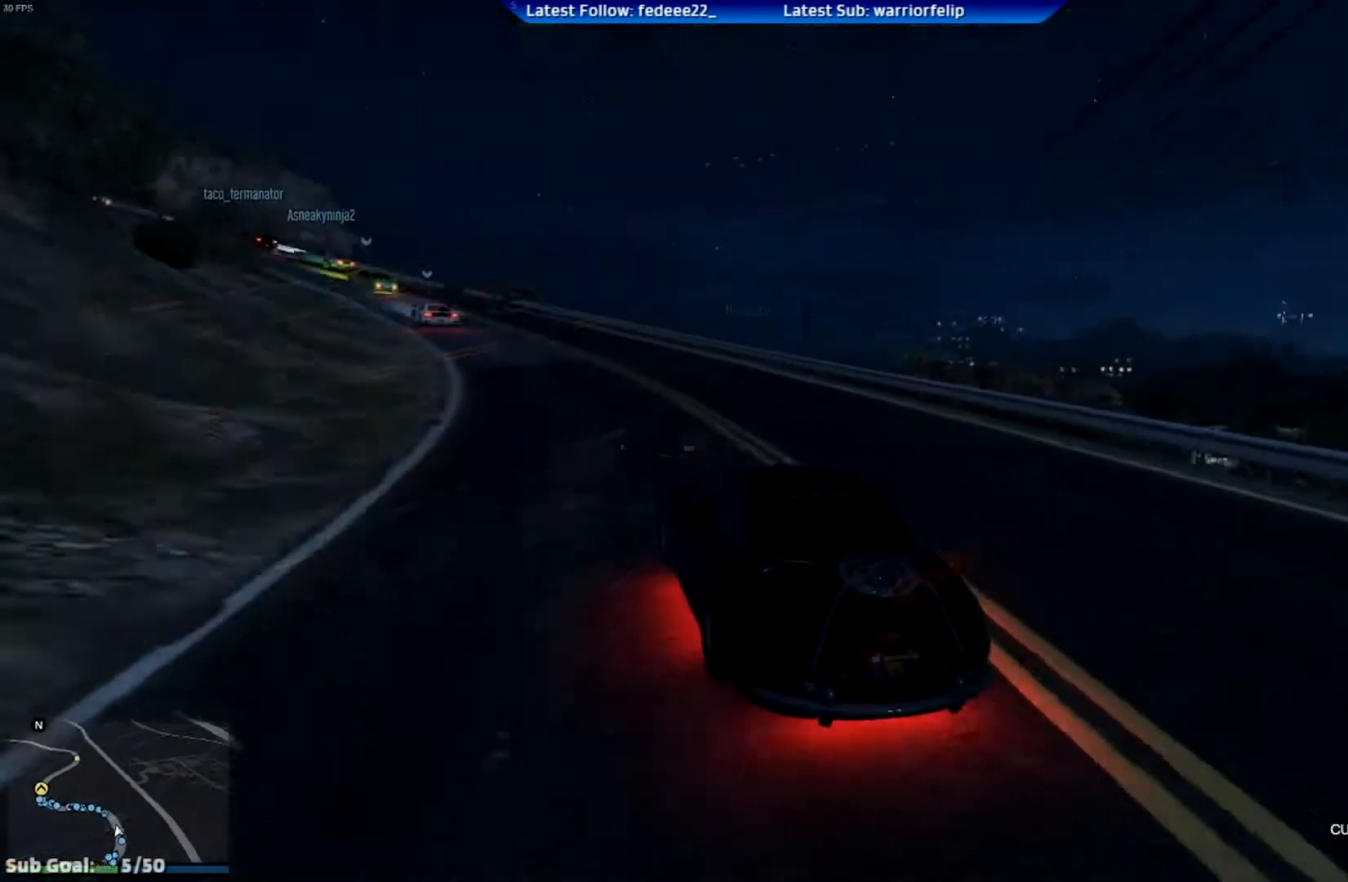
{"buttons": [], "left_stick": "center", "right_stick": "center", "events": [[16, "left_stick", "up-left"], [217, "left_stick", "center"], [283, "left_stick", "left"], [433, "R2", "up"], [483, "left_stick", "center"]]}
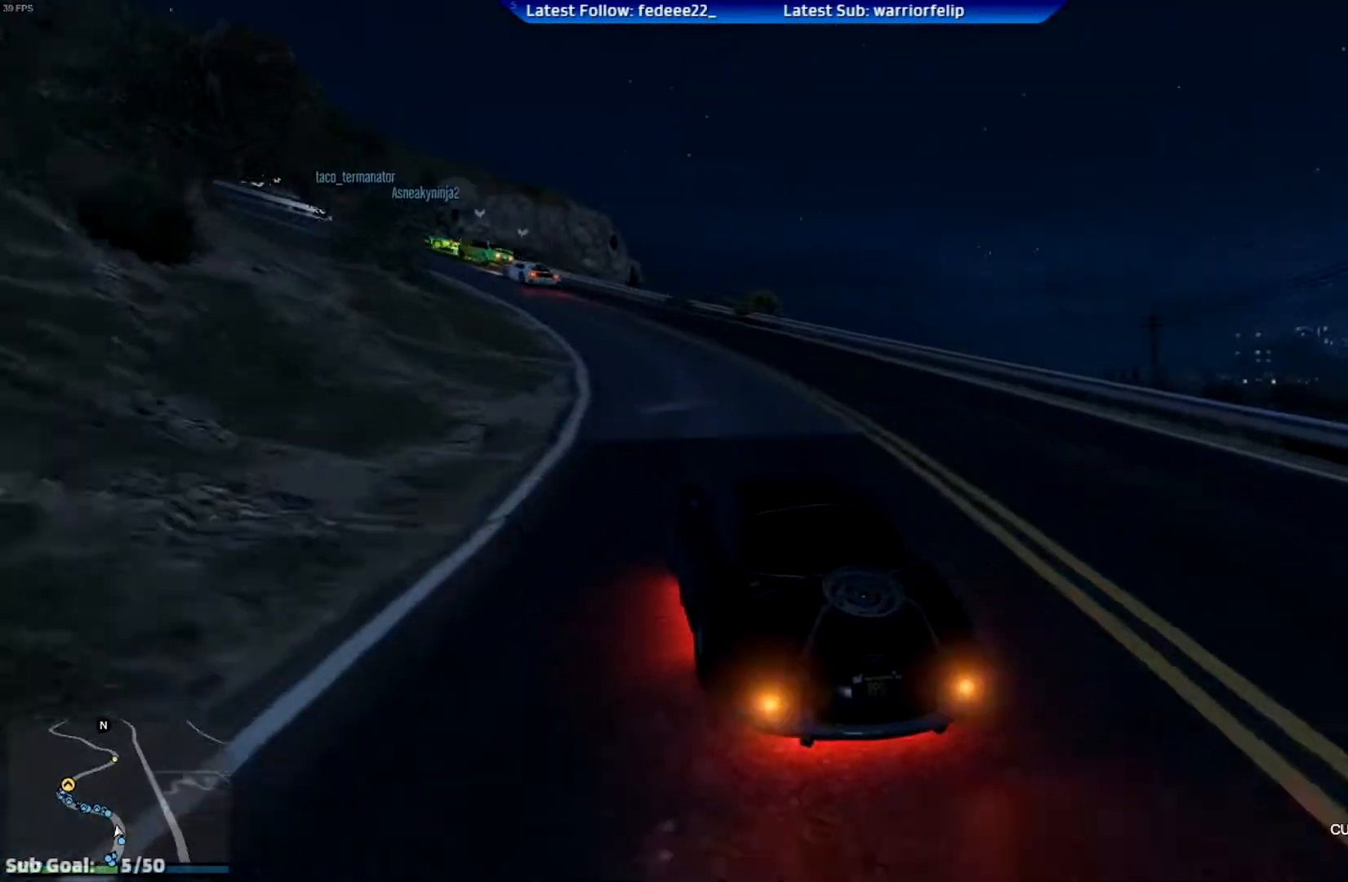
{"buttons": [], "left_stick": "center", "right_stick": "center", "events": [[117, "left_stick", "left"], [284, "left_stick", "center"]]}
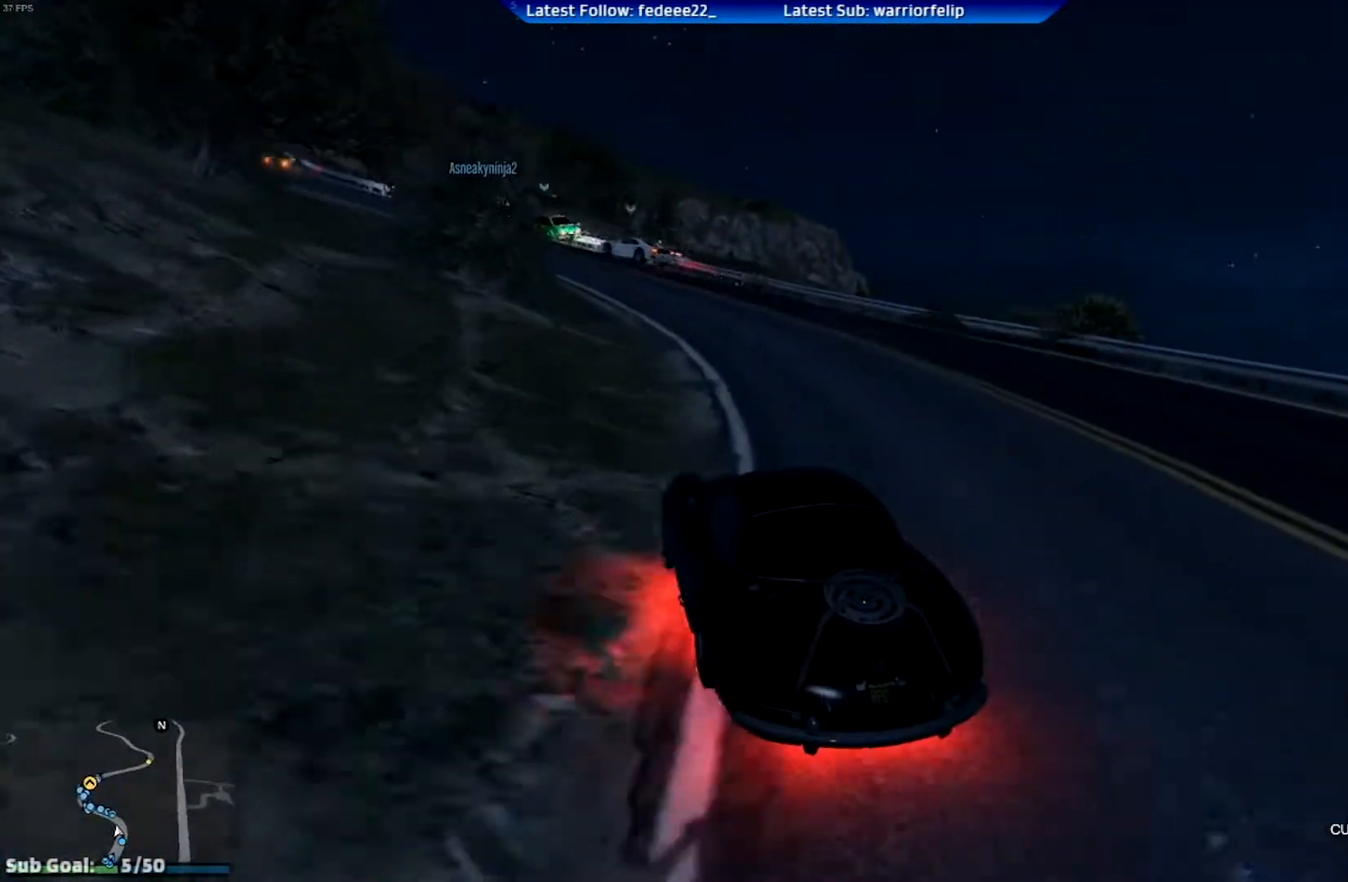
{"buttons": [], "left_stick": "left", "right_stick": "center", "events": [[16, "R2", "down"], [16, "left_stick", "right"], [100, "left_stick", "left"], [166, "R2", "up"], [433, "left_stick", "center"], [500, "left_stick", "left"]]}
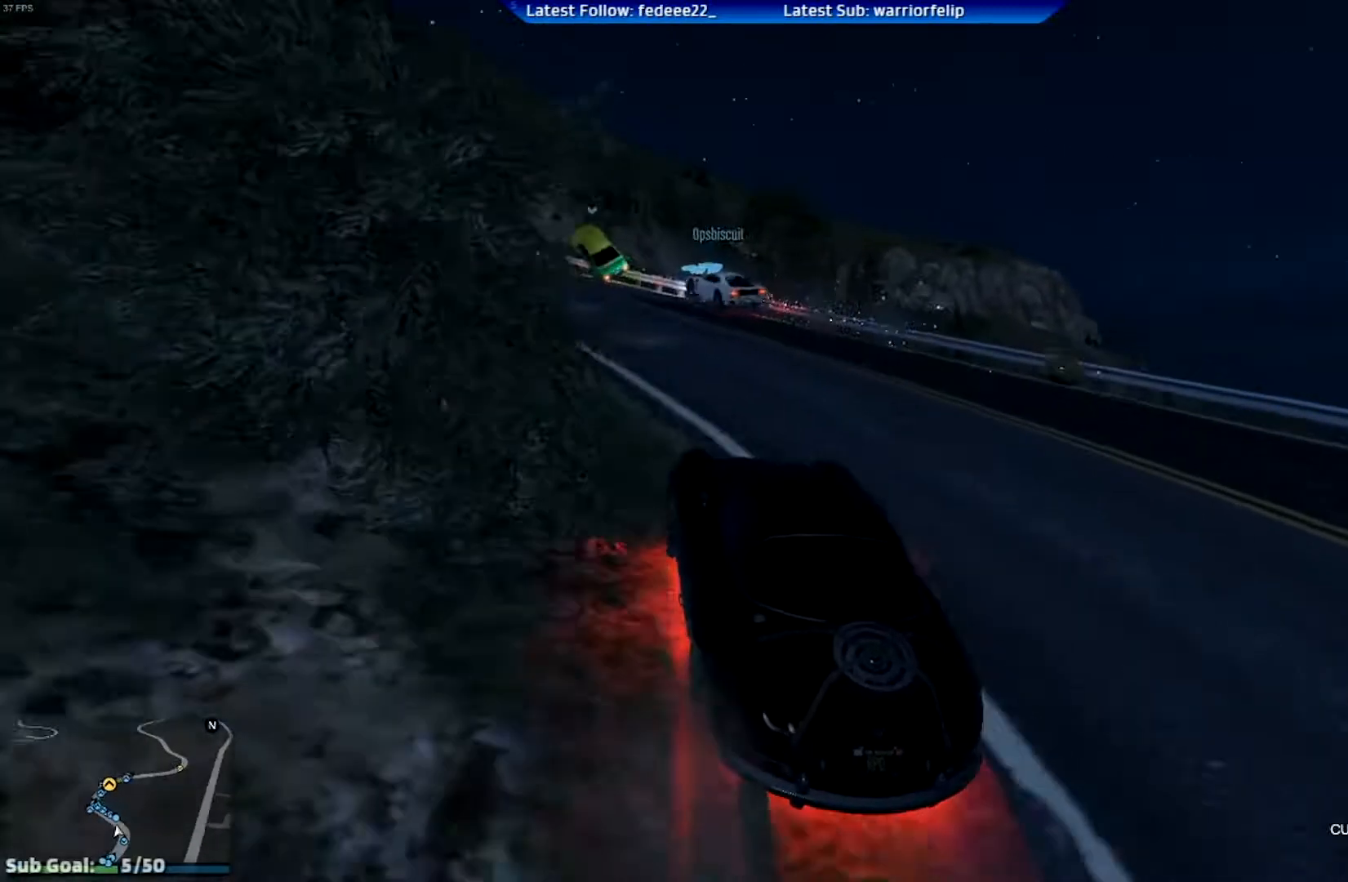
{"buttons": ["R2"], "left_stick": "center", "right_stick": "center", "events": [[167, "left_stick", "center"], [284, "left_stick", "left"], [350, "R2", "down"], [434, "left_stick", "center"]]}
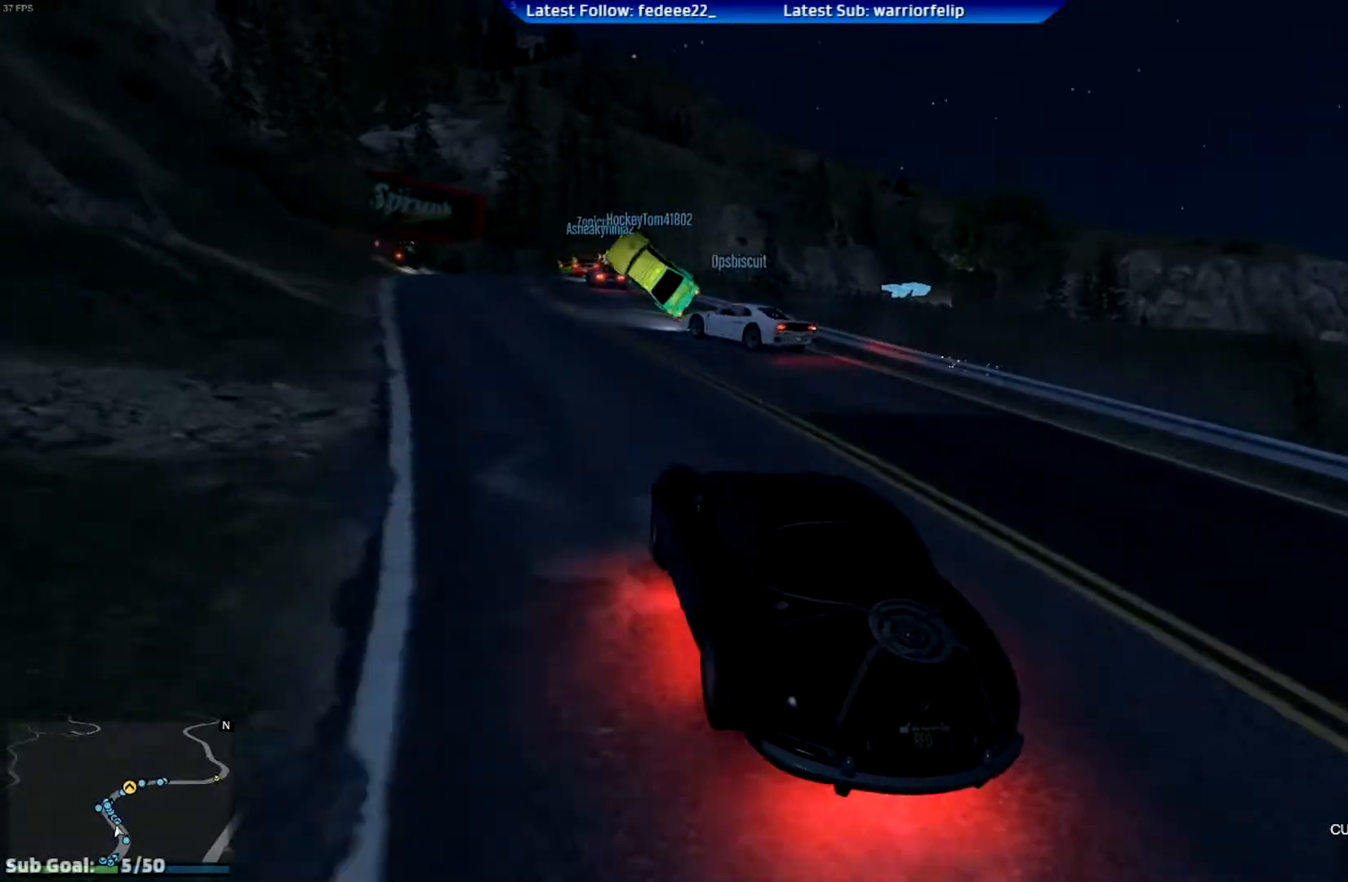
{"buttons": ["R2"], "left_stick": "center", "right_stick": "center", "events": [[116, "left_stick", "left"], [267, "left_stick", "center"]]}
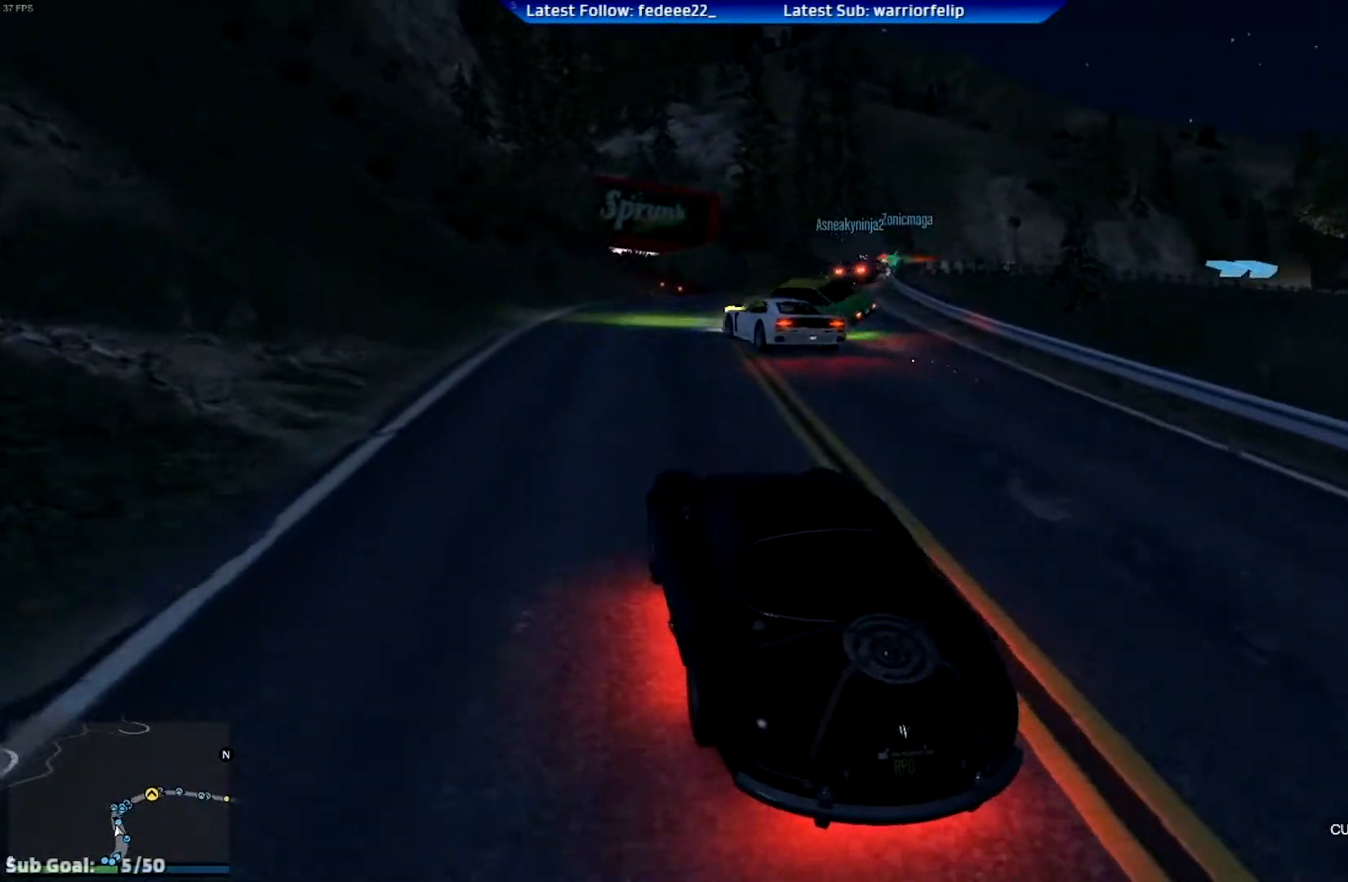
{"buttons": [], "left_stick": "right", "right_stick": "center", "events": [[167, "left_stick", "right"], [267, "R2", "up"], [350, "L2", "down"], [467, "L2", "up"]]}
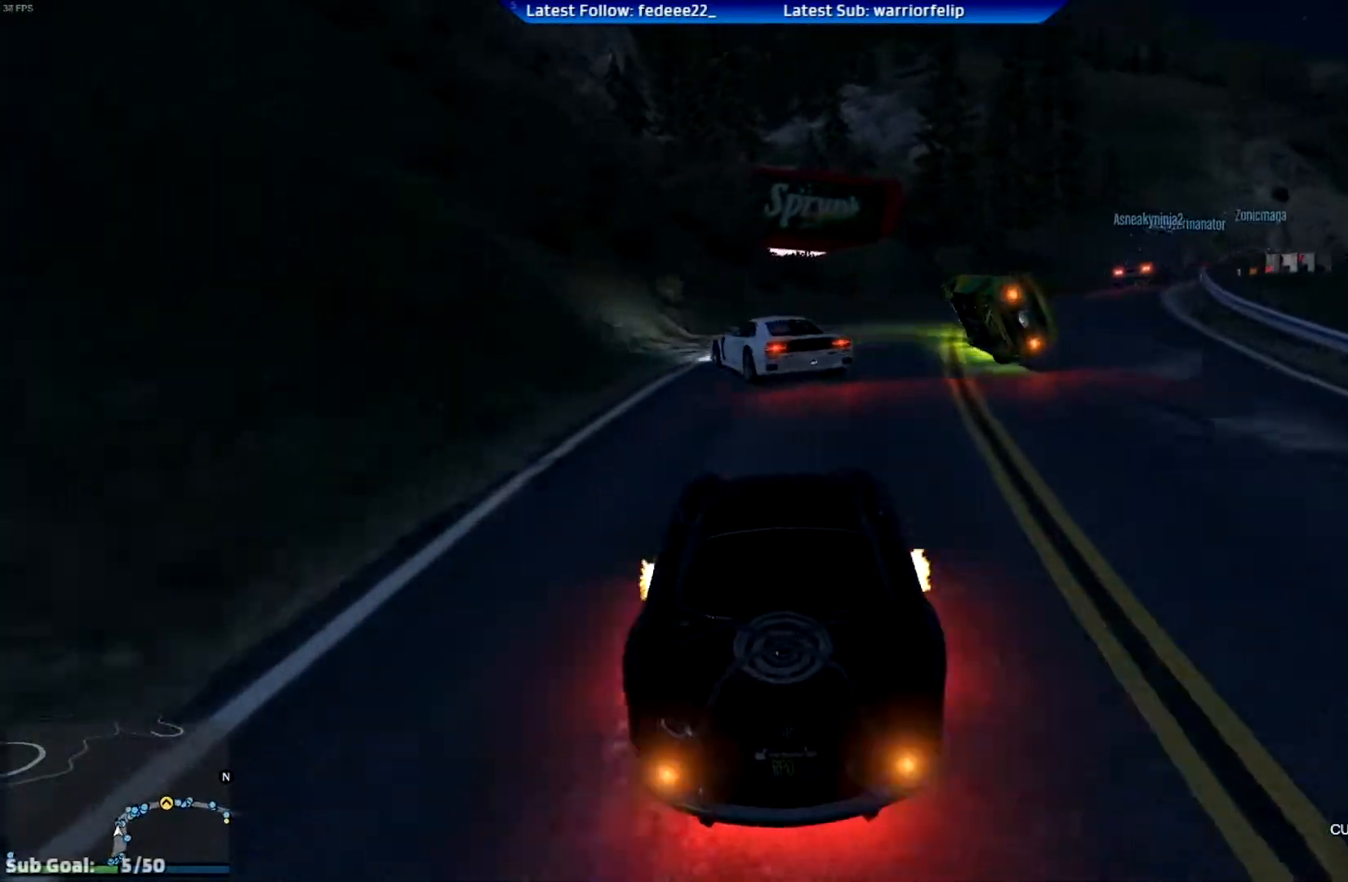
{"buttons": ["R2"], "left_stick": "center", "right_stick": "center", "events": [[16, "left_stick", "center"], [183, "left_stick", "right"], [417, "R2", "down"], [417, "left_stick", "center"]]}
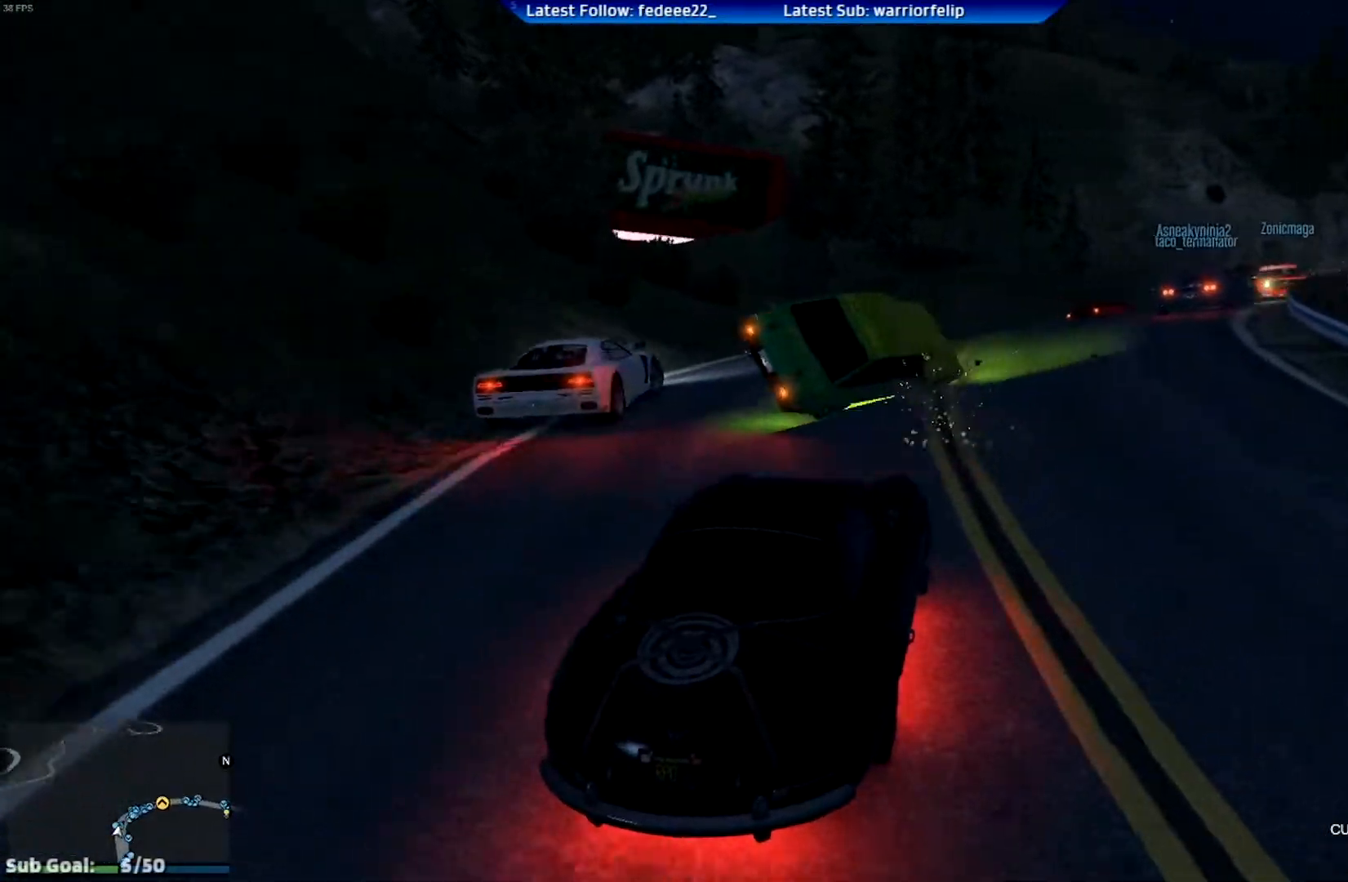
{"buttons": ["R2"], "left_stick": "left", "right_stick": "center", "events": [[50, "left_stick", "right"], [234, "left_stick", "center"], [501, "left_stick", "left"]]}
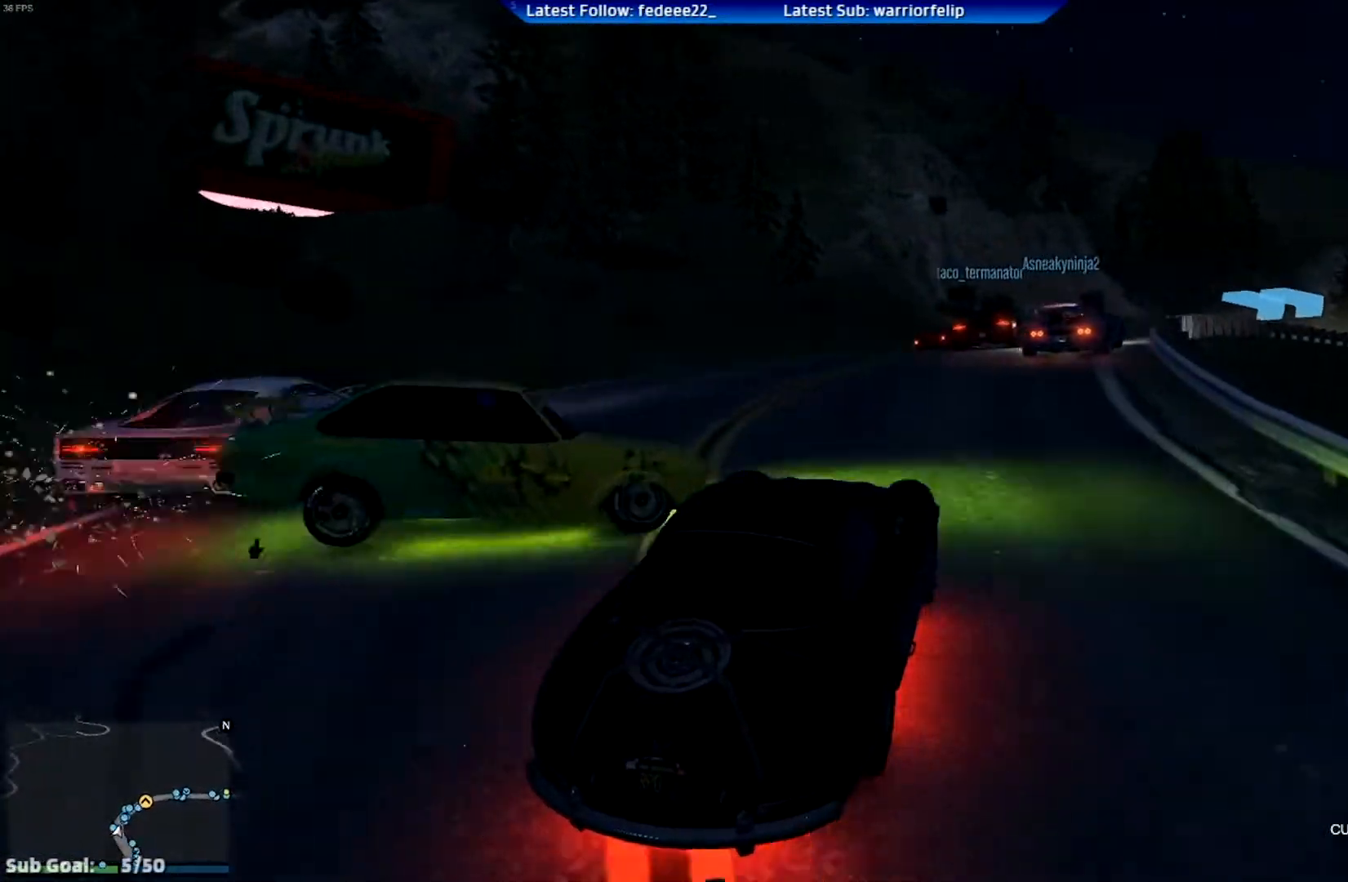
{"buttons": ["R2"], "left_stick": "center", "right_stick": "center", "events": [[33, "left_stick", "up-left"], [150, "left_stick", "center"], [233, "R2", "up"], [317, "left_stick", "right"], [350, "R2", "down"], [500, "left_stick", "center"]]}
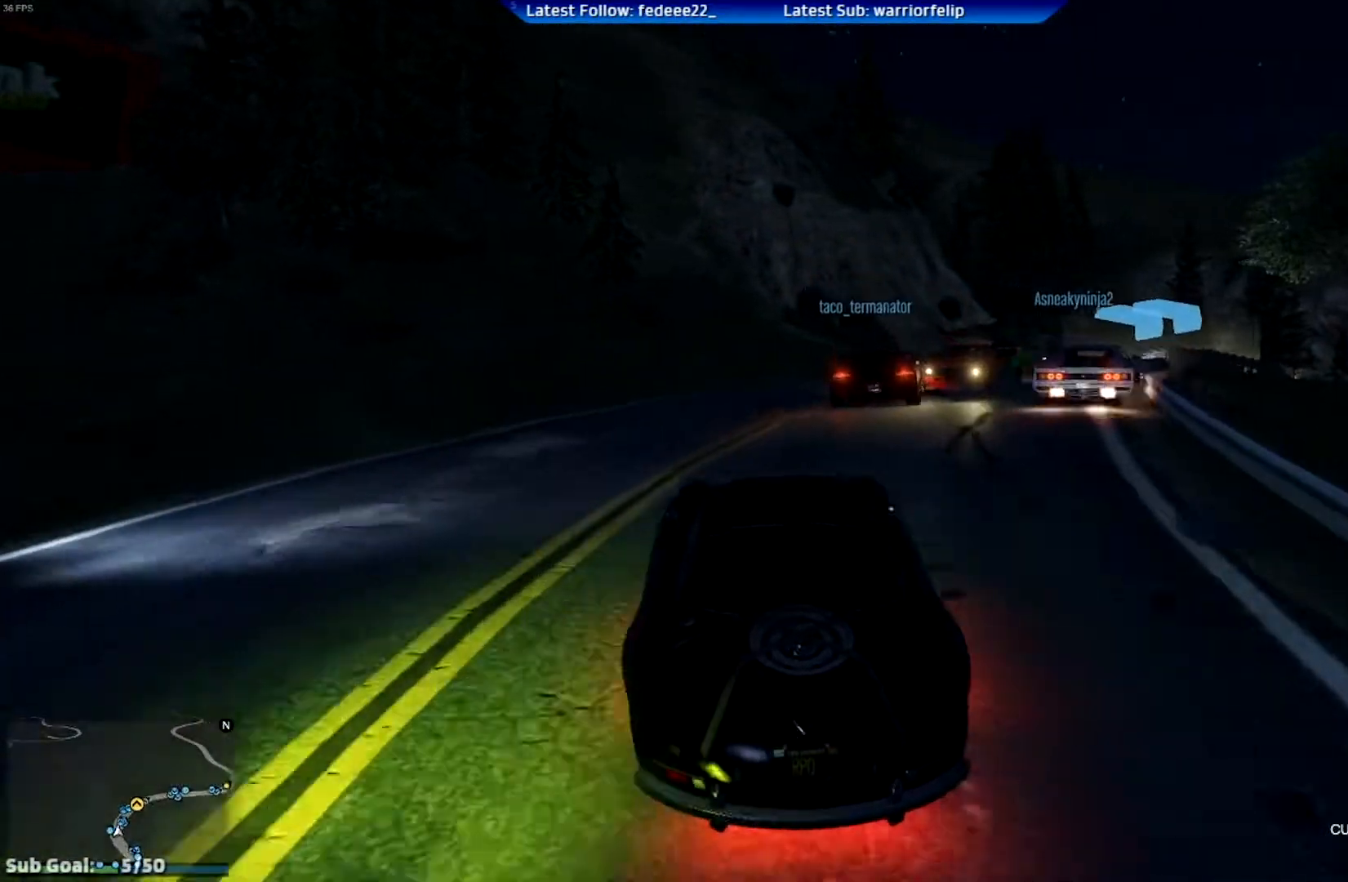
{"buttons": [], "left_stick": "right", "right_stick": "center", "events": [[34, "left_stick", "left"], [117, "R2", "up"], [184, "left_stick", "right"], [284, "R2", "down"], [401, "left_stick", "center"], [467, "left_stick", "right"], [484, "R2", "up"]]}
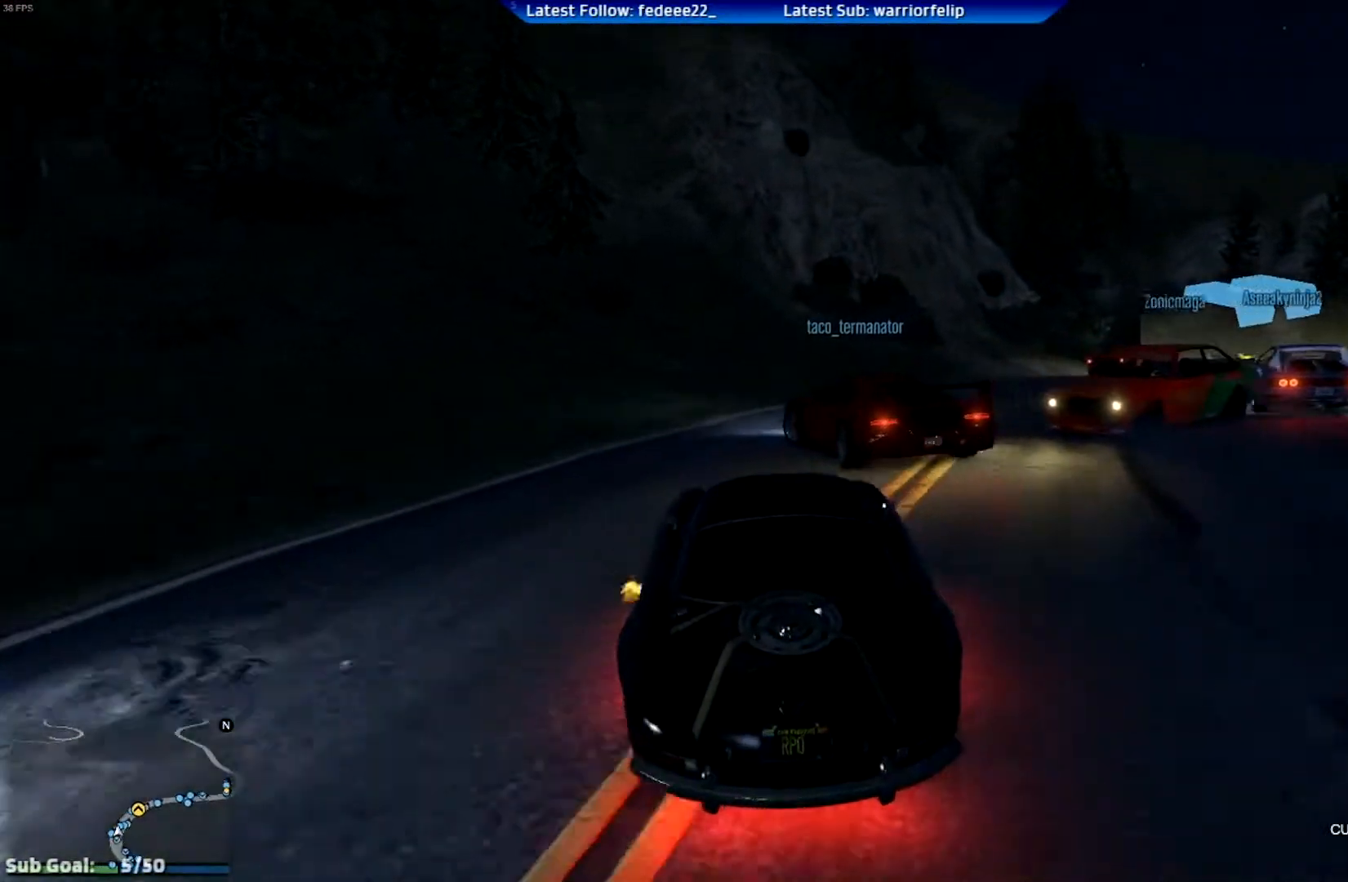
{"buttons": ["R2"], "left_stick": "right", "right_stick": "center", "events": [[16, "L2", "down"], [166, "left_stick", "center"], [200, "L2", "up"], [250, "R2", "down"], [267, "left_stick", "right"]]}
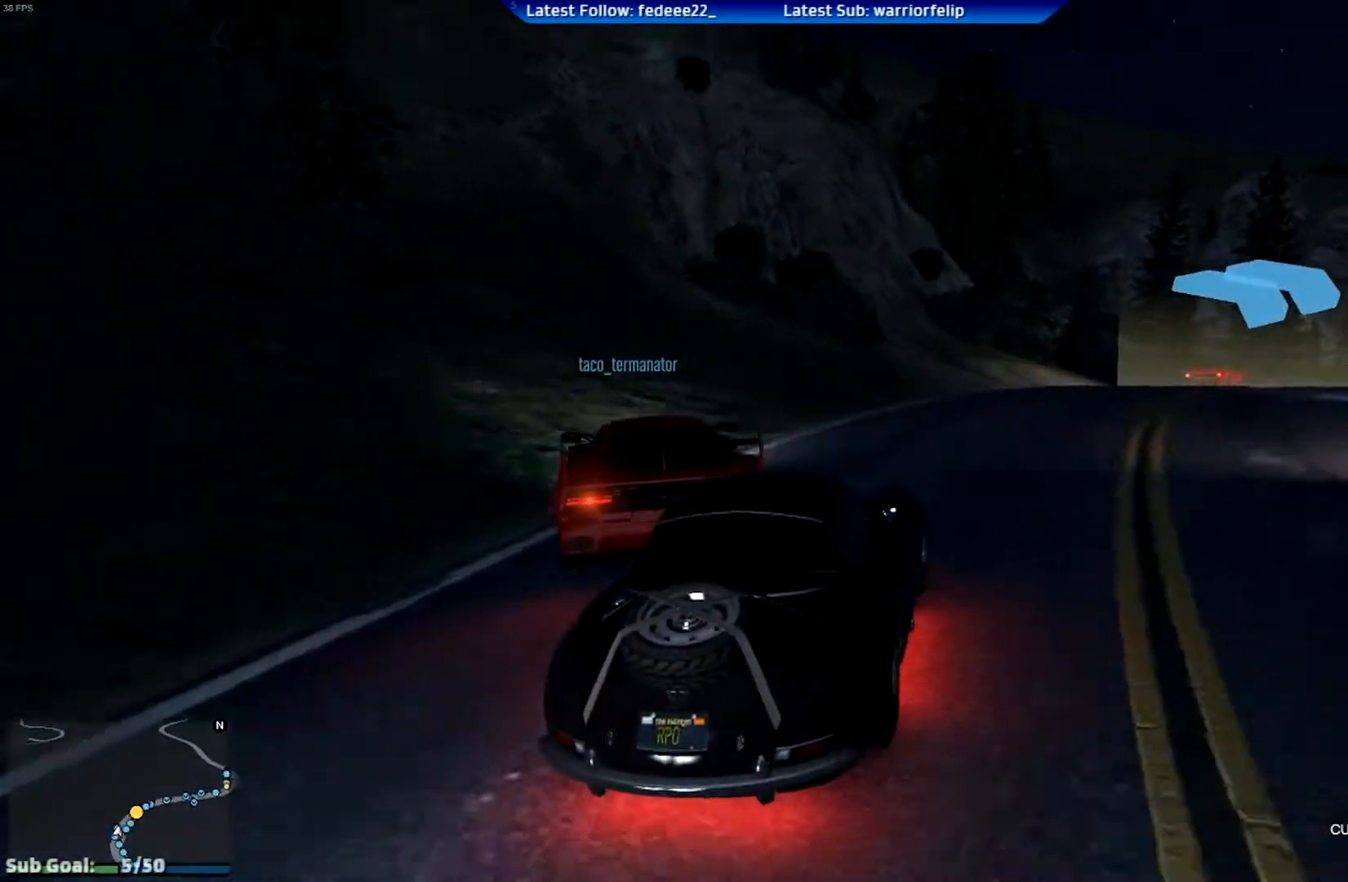
{"buttons": ["R2"], "left_stick": "center", "right_stick": "center", "events": [[17, "left_stick", "center"], [367, "left_stick", "right"], [501, "left_stick", "center"]]}
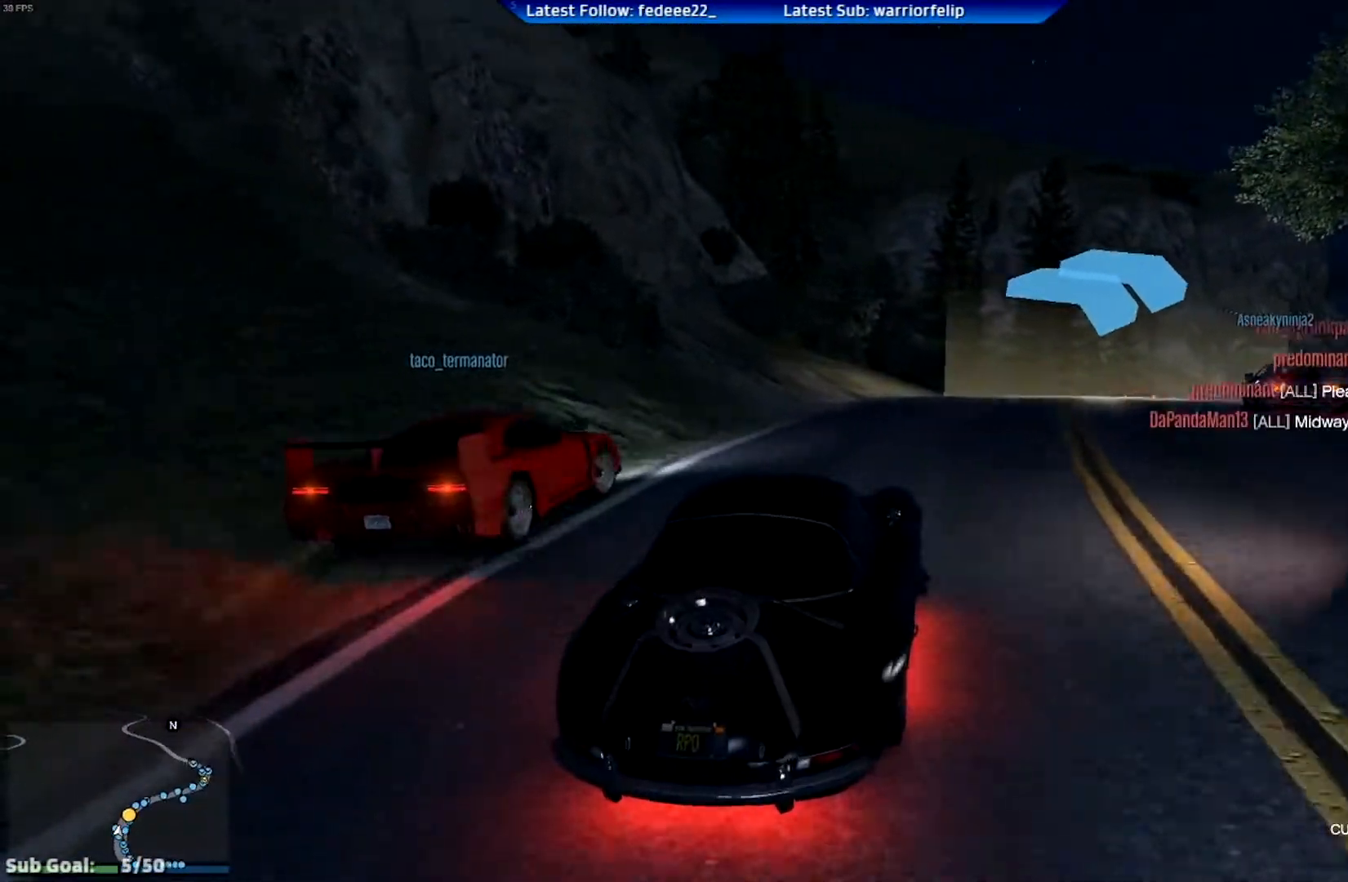
{"buttons": ["R2"], "left_stick": "center", "right_stick": "center", "events": [[183, "left_stick", "right"], [400, "left_stick", "center"]]}
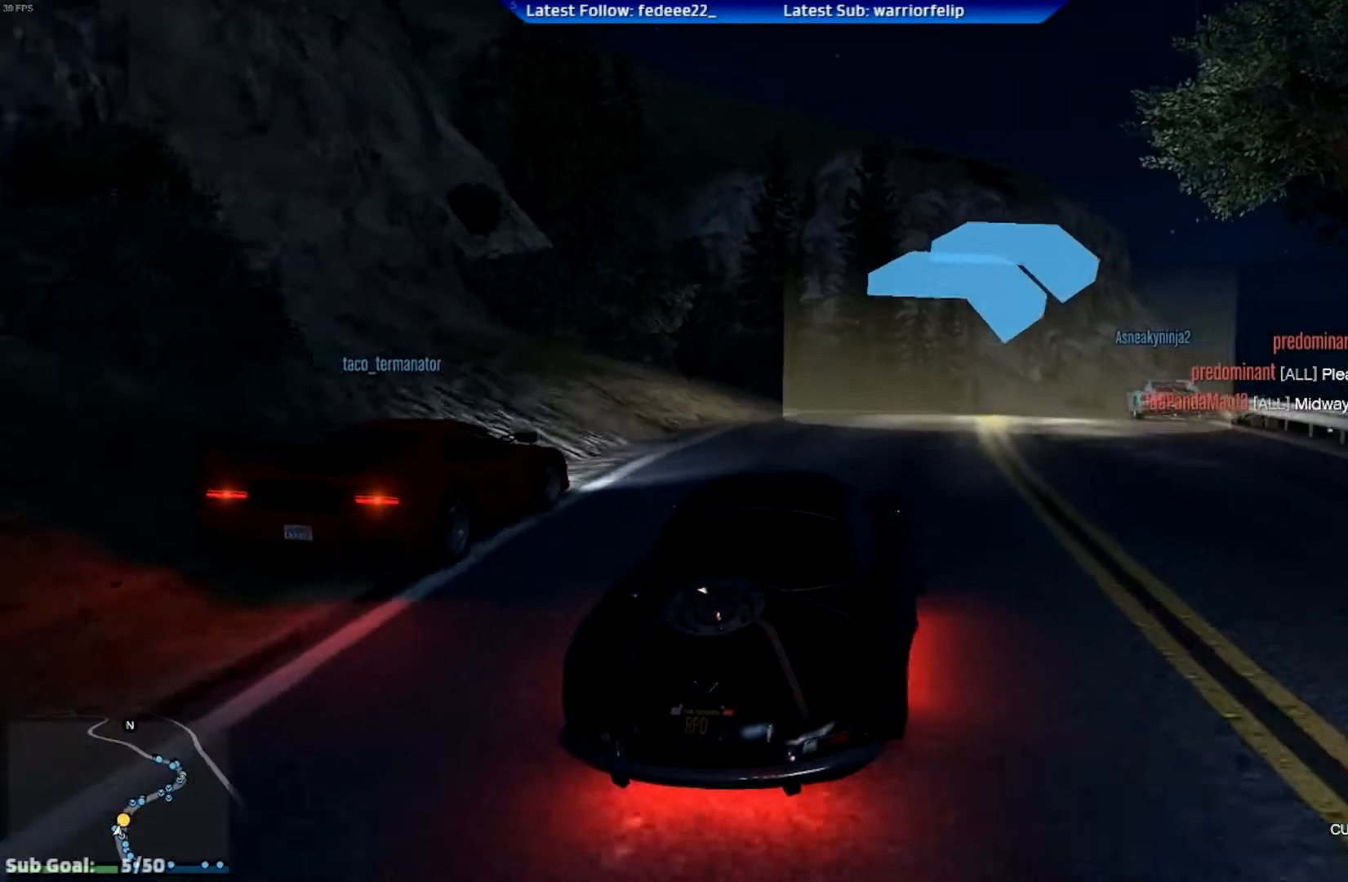
{"buttons": ["R2"], "left_stick": "center", "right_stick": "center", "events": [[84, "left_stick", "right"], [217, "left_stick", "center"], [350, "left_stick", "right"], [467, "left_stick", "center"]]}
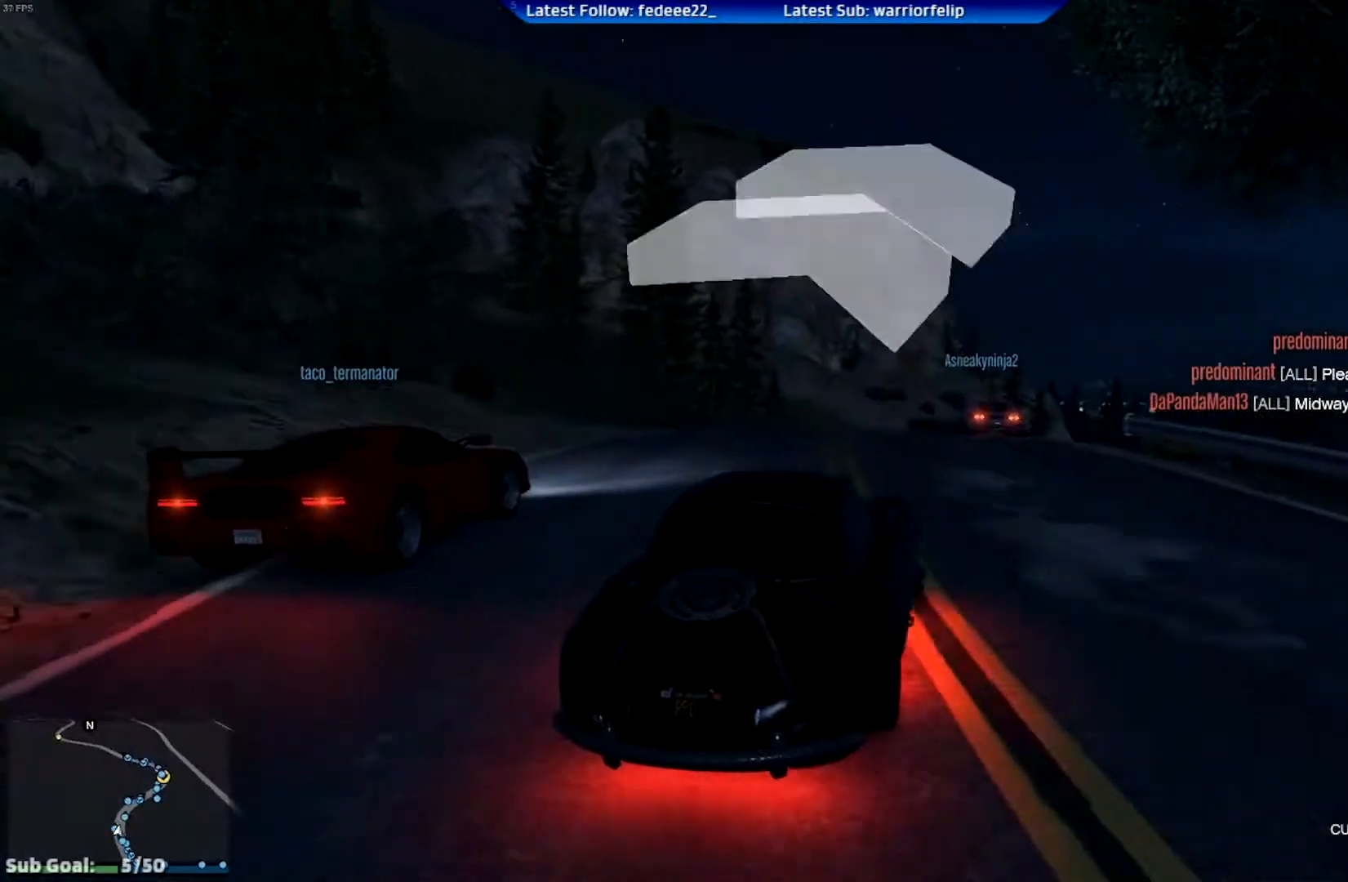
{"buttons": ["R2"], "left_stick": "center", "right_stick": "center", "events": [[83, "left_stick", "right"], [233, "left_stick", "center"]]}
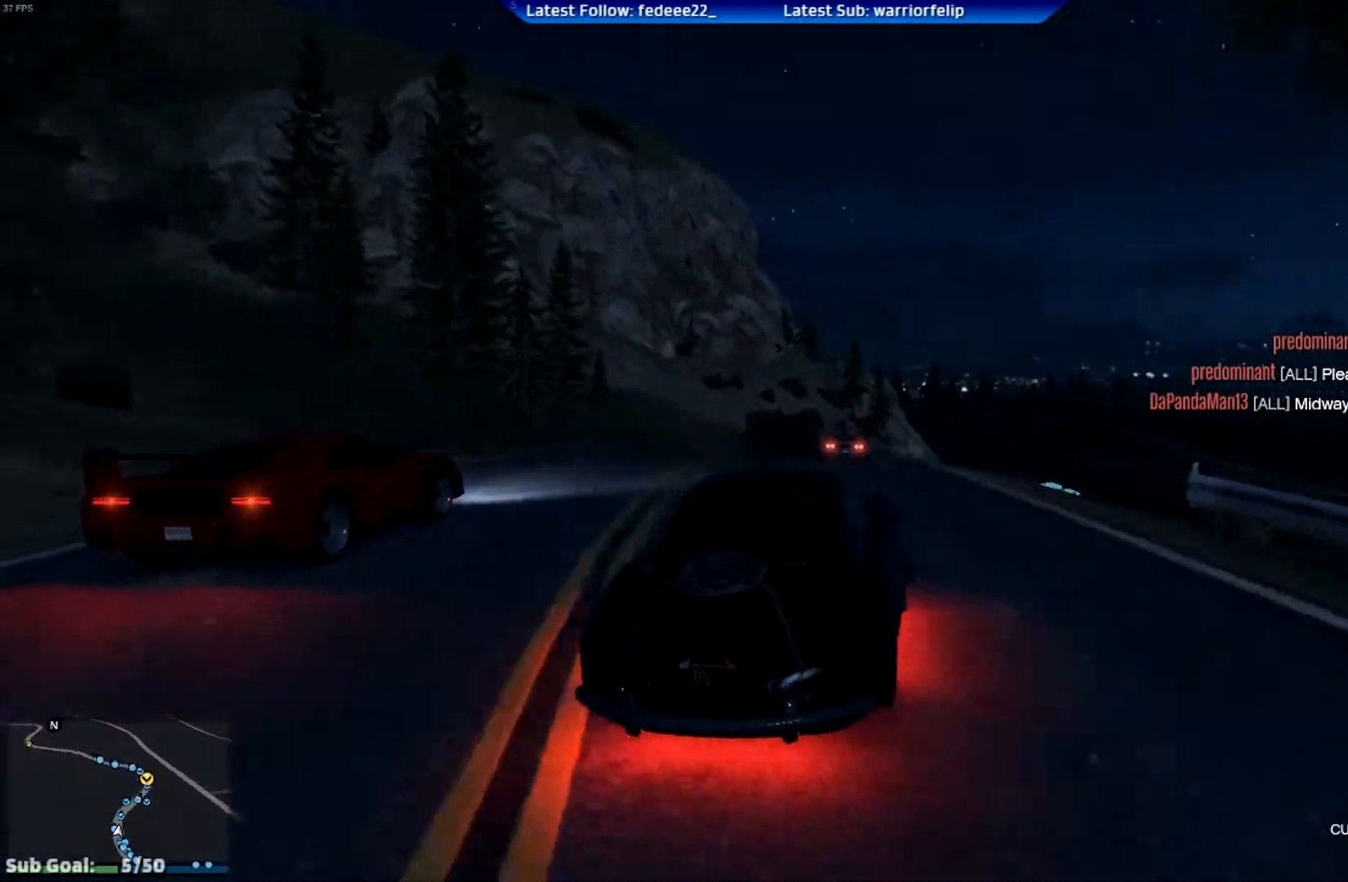
{"buttons": ["R2"], "left_stick": "right", "right_stick": "center", "events": [[117, "left_stick", "left"], [200, "left_stick", "center"], [417, "left_stick", "right"]]}
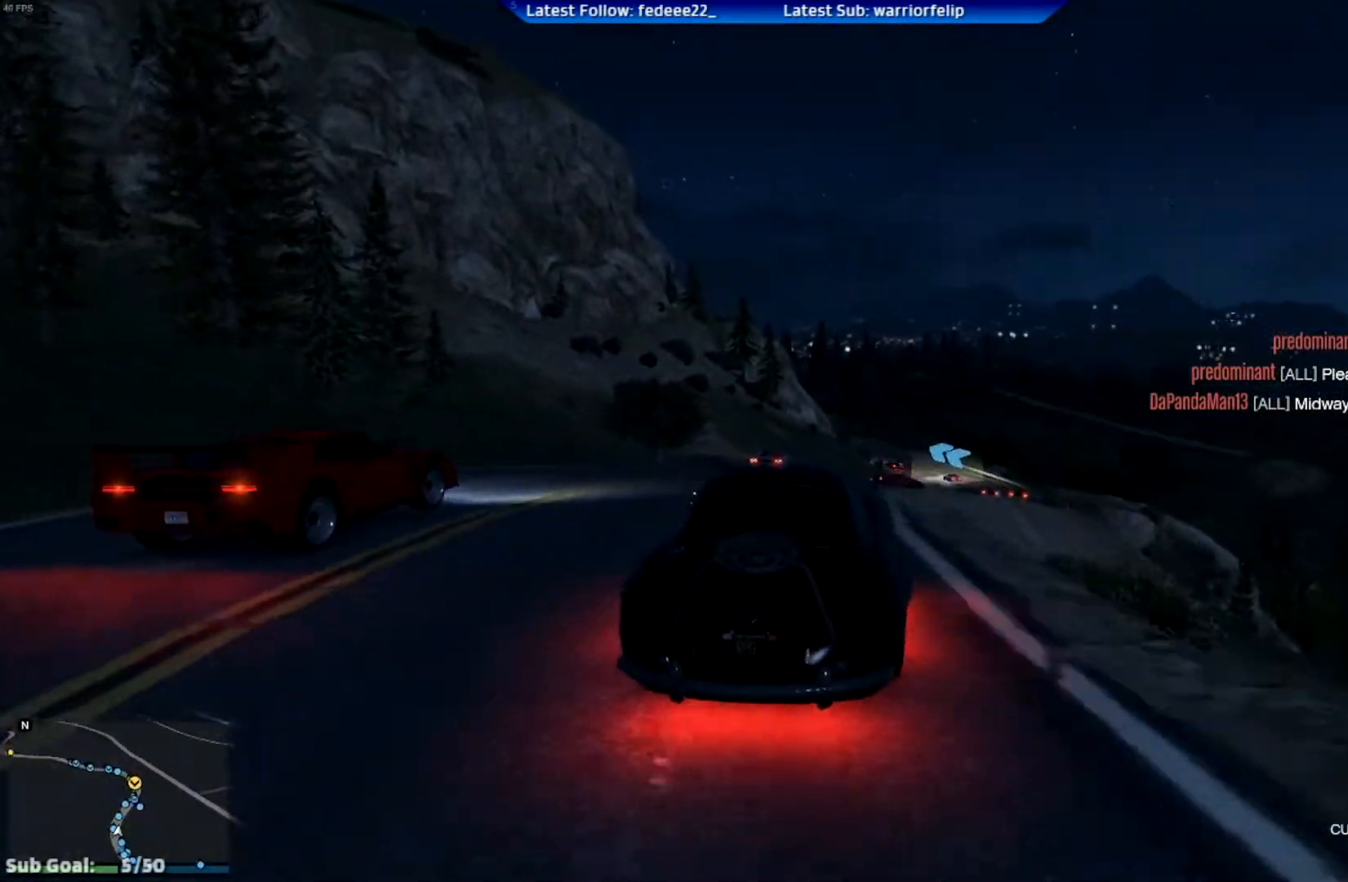
{"buttons": ["R2"], "left_stick": "center", "right_stick": "center", "events": [[150, "left_stick", "center"], [233, "left_stick", "right"], [383, "left_stick", "center"]]}
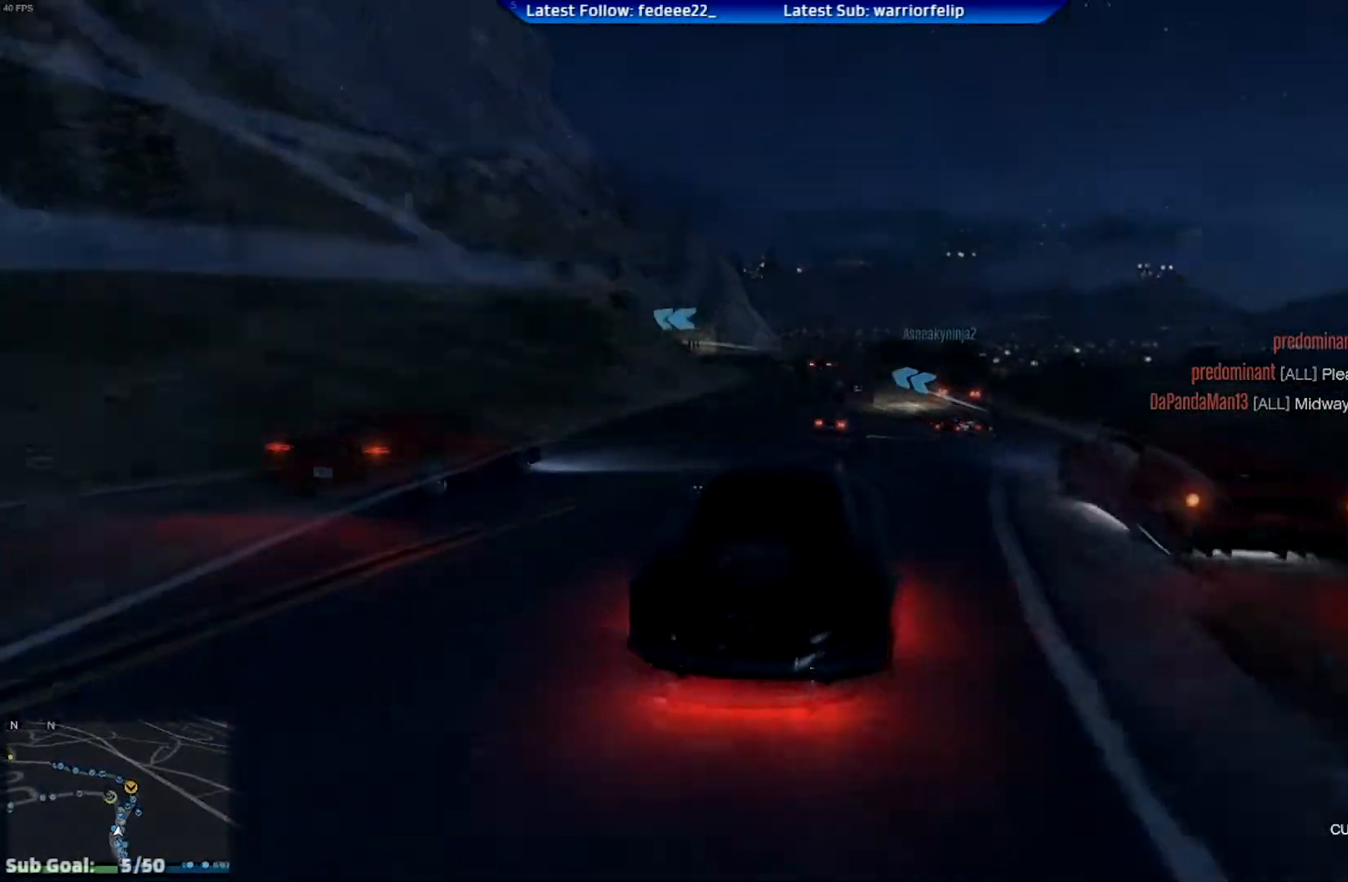
{"buttons": ["R2"], "left_stick": "left", "right_stick": "center", "events": [[117, "left_stick", "left"], [250, "left_stick", "center"], [484, "left_stick", "left"]]}
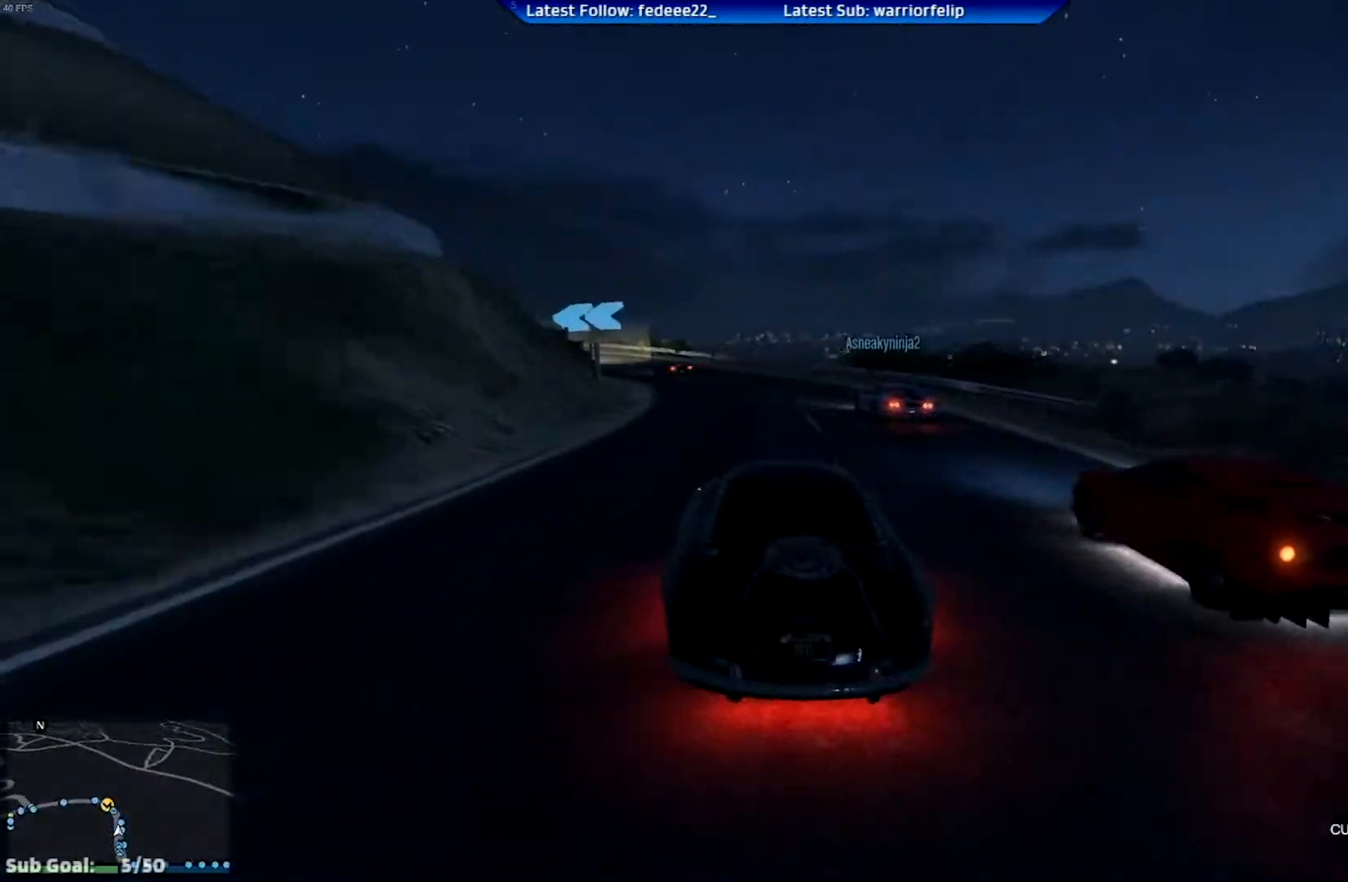
{"buttons": ["R2"], "left_stick": "center", "right_stick": "center", "events": [[116, "left_stick", "center"], [267, "left_stick", "left"], [467, "left_stick", "center"]]}
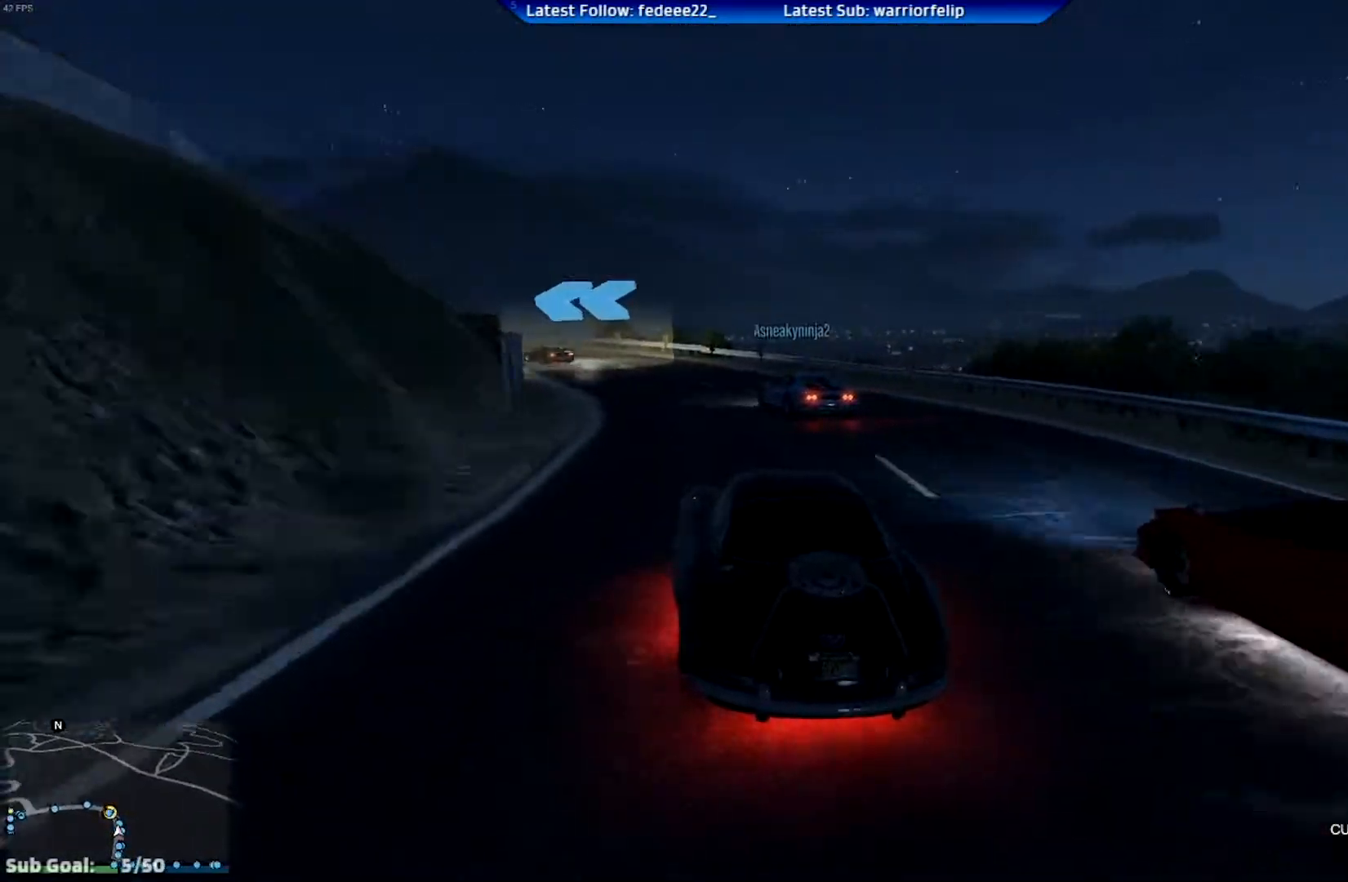
{"buttons": [], "left_stick": "left", "right_stick": "center", "events": [[50, "left_stick", "left"], [234, "left_stick", "center"], [334, "left_stick", "left"], [451, "R2", "up"]]}
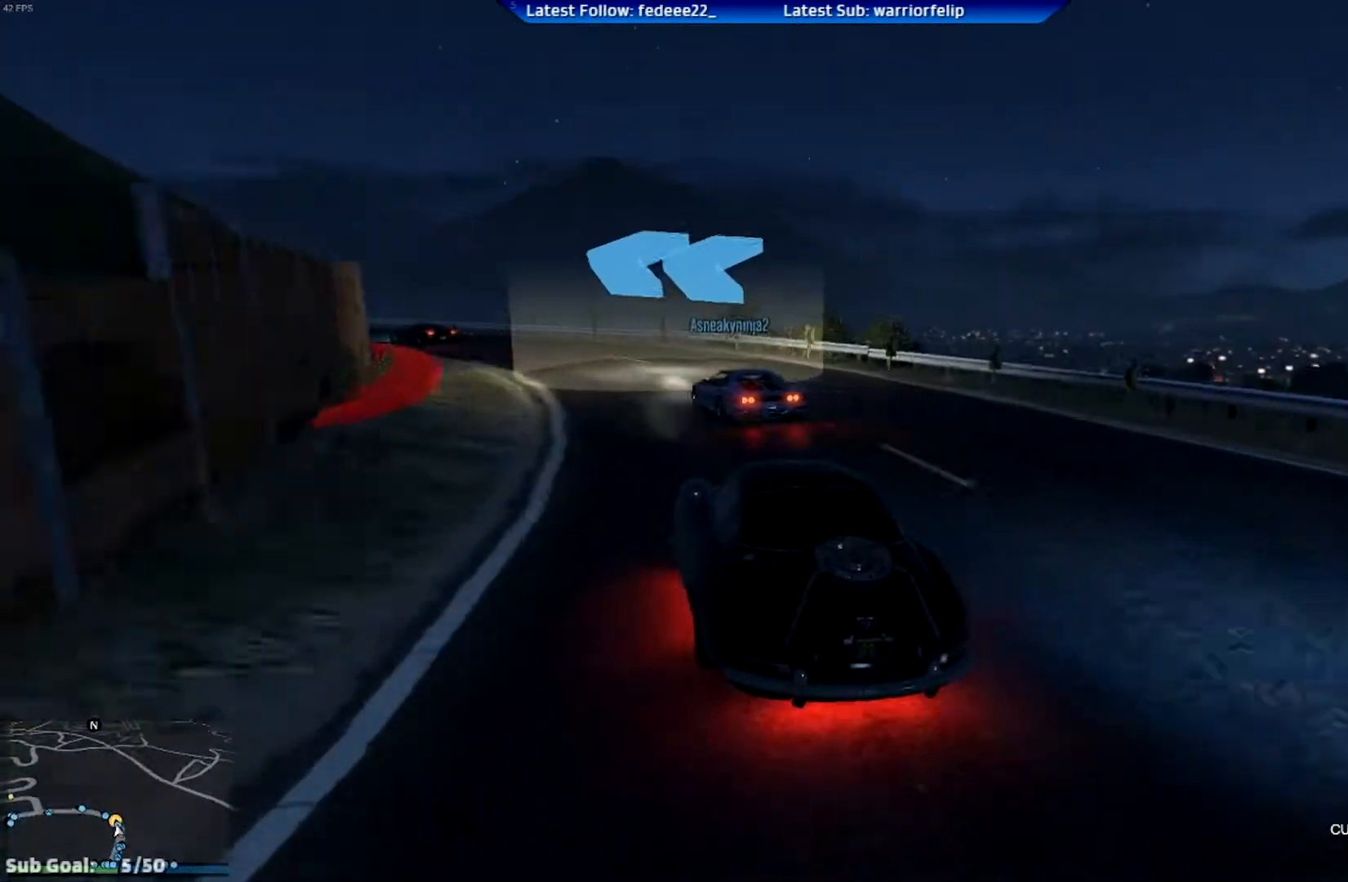
{"buttons": ["R2"], "left_stick": "left", "right_stick": "center", "events": [[500, "R2", "down"]]}
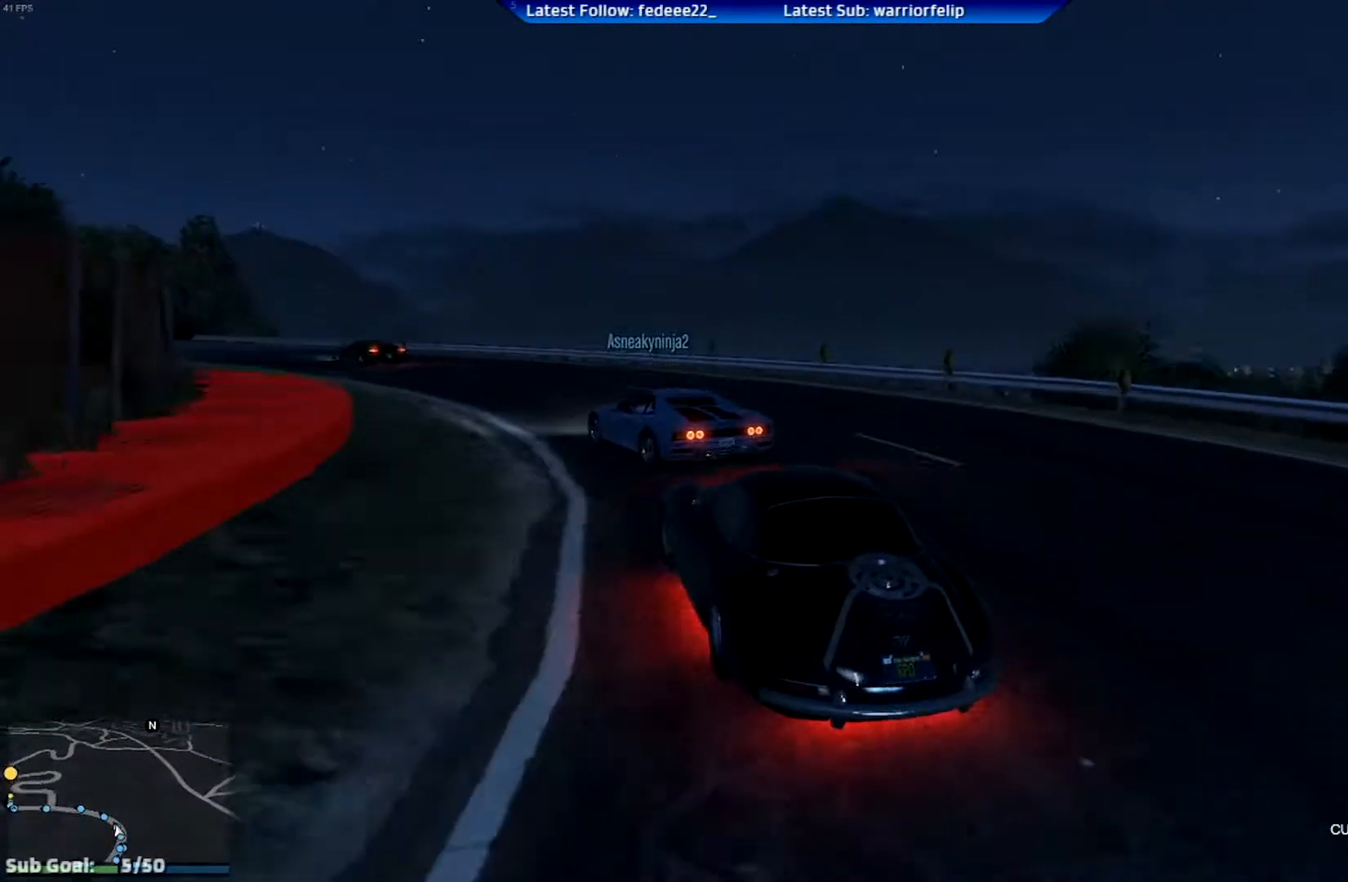
{"buttons": ["R2"], "left_stick": "left", "right_stick": "center", "events": [[34, "left_stick", "center"], [151, "left_stick", "left"], [334, "left_stick", "center"], [434, "left_stick", "left"]]}
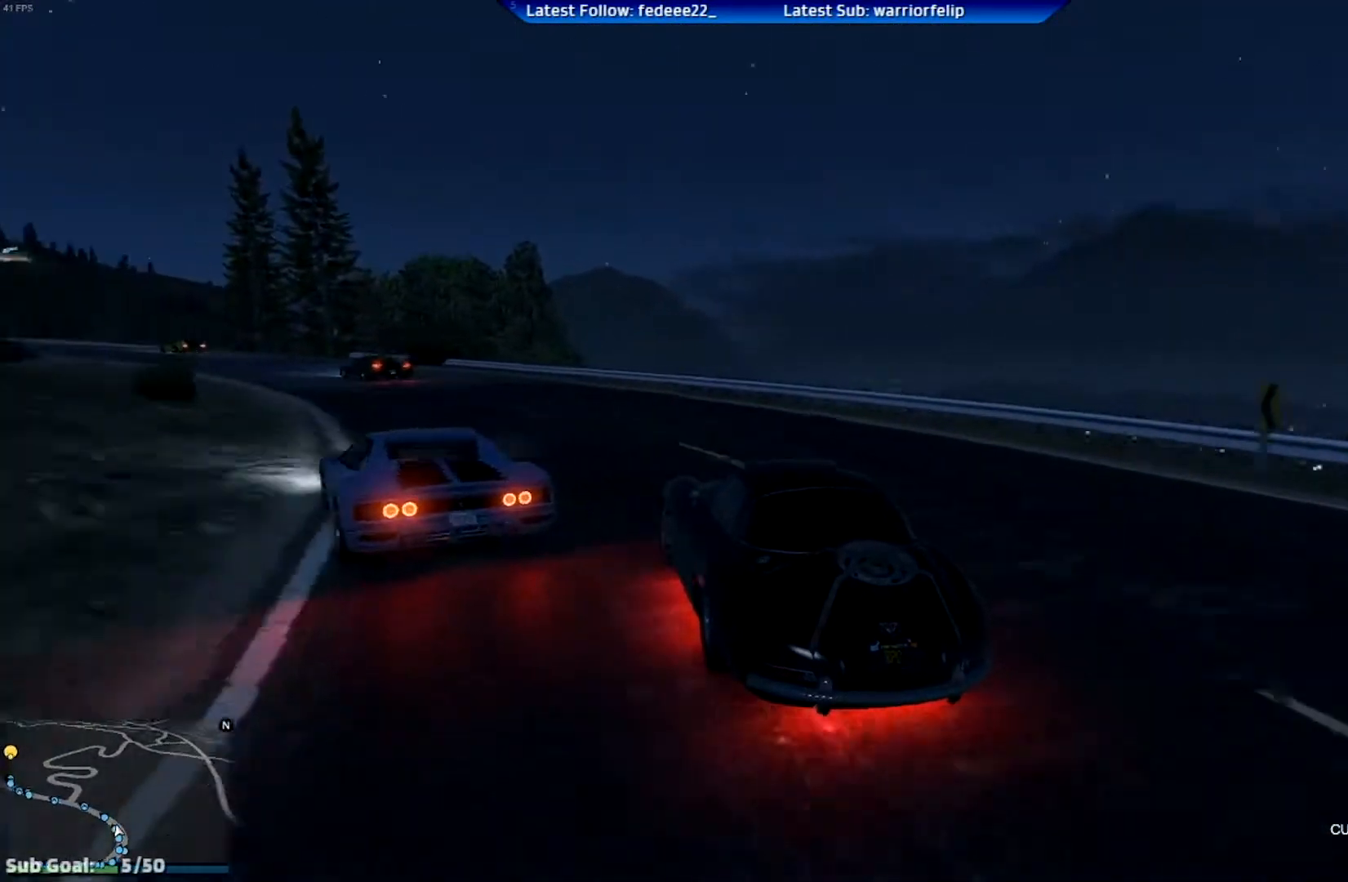
{"buttons": ["R2"], "left_stick": "left", "right_stick": "center", "events": [[83, "left_stick", "center"], [150, "left_stick", "left"], [317, "left_stick", "center"], [417, "left_stick", "left"]]}
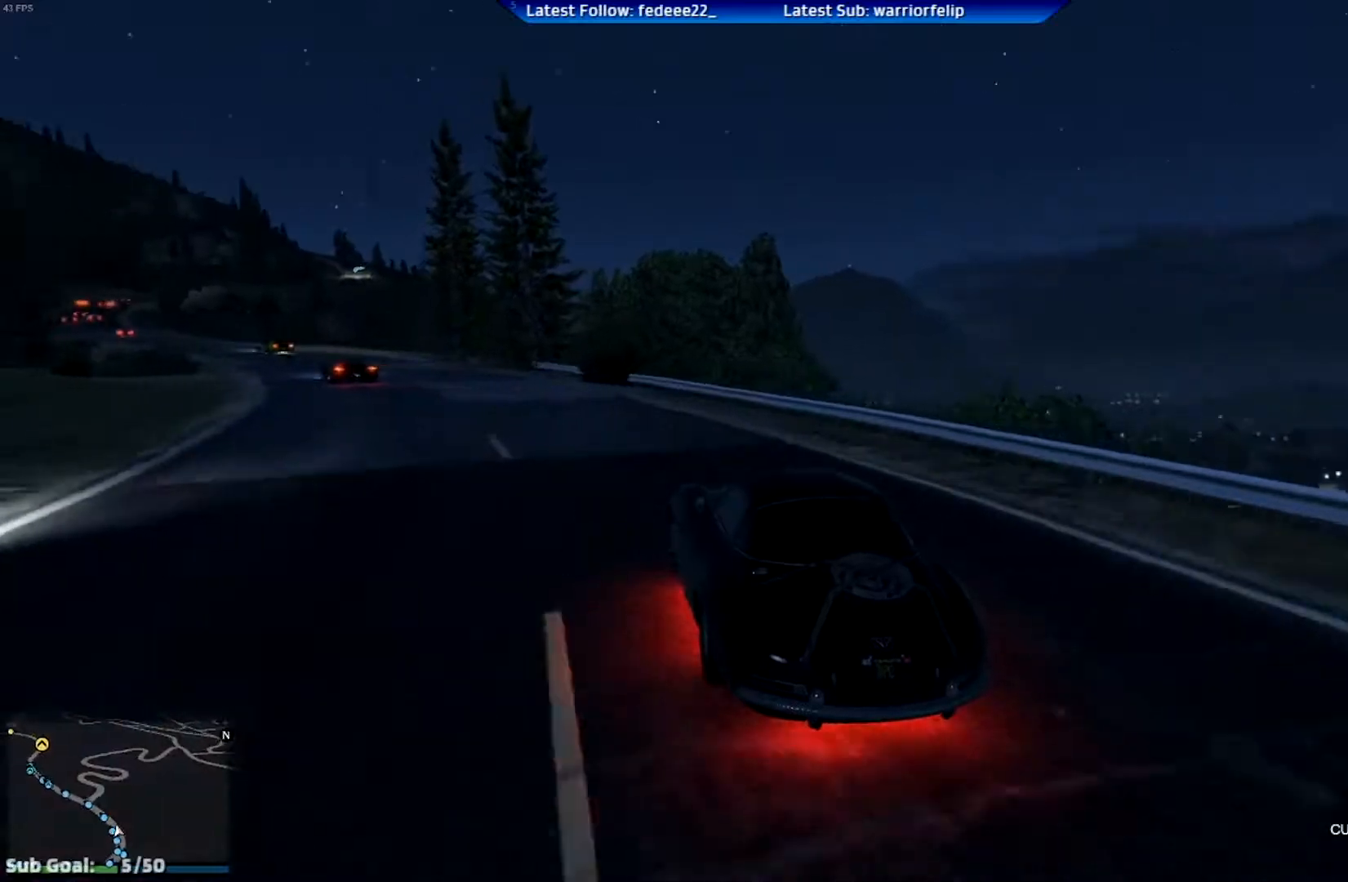
{"buttons": ["R2"], "left_stick": "left", "right_stick": "center", "events": [[67, "left_stick", "center"], [184, "left_stick", "left"], [351, "left_stick", "center"], [434, "left_stick", "left"]]}
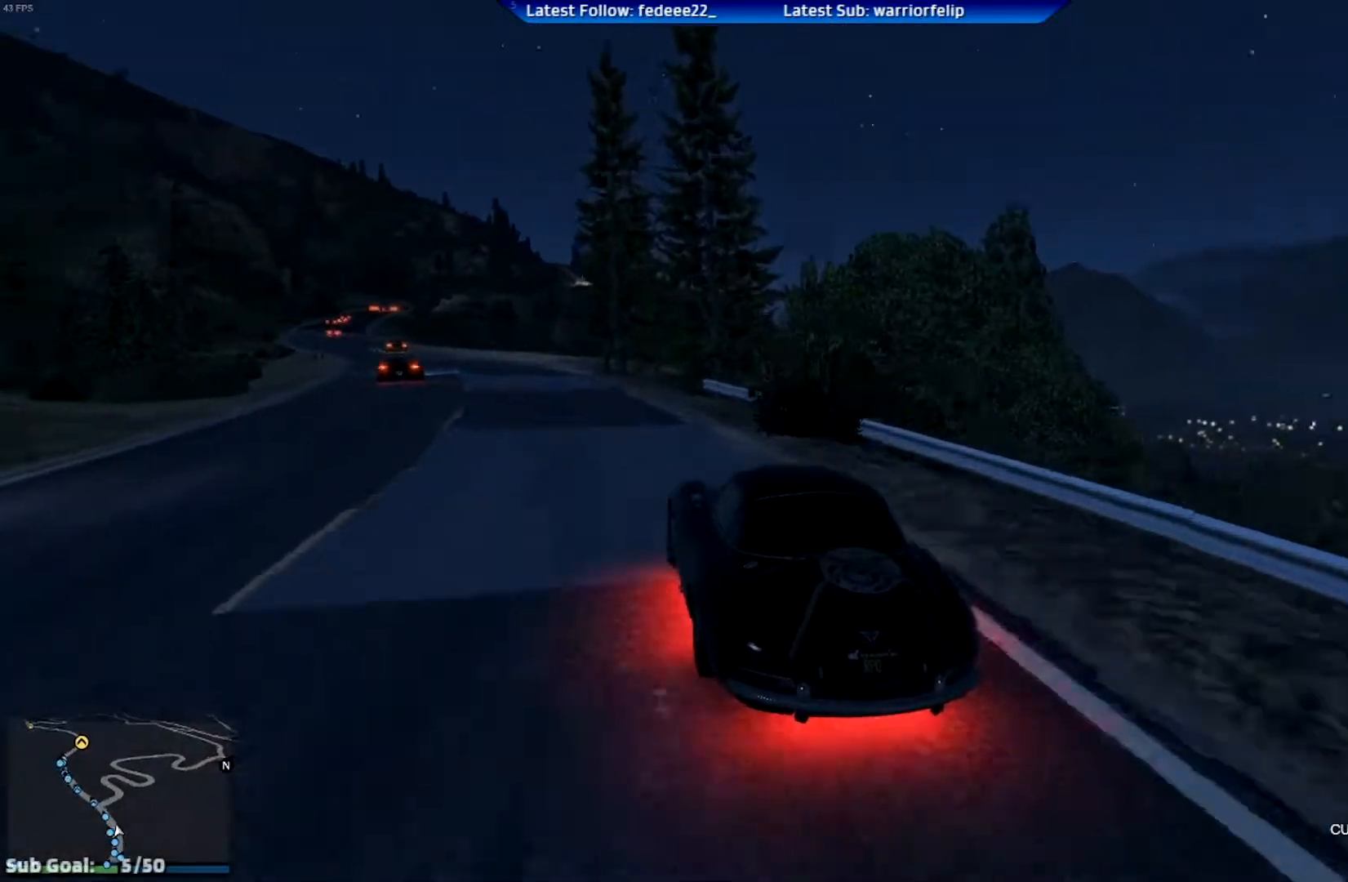
{"buttons": ["R2"], "left_stick": "center", "right_stick": "center", "events": [[67, "left_stick", "center"], [284, "left_stick", "left"], [434, "left_stick", "center"]]}
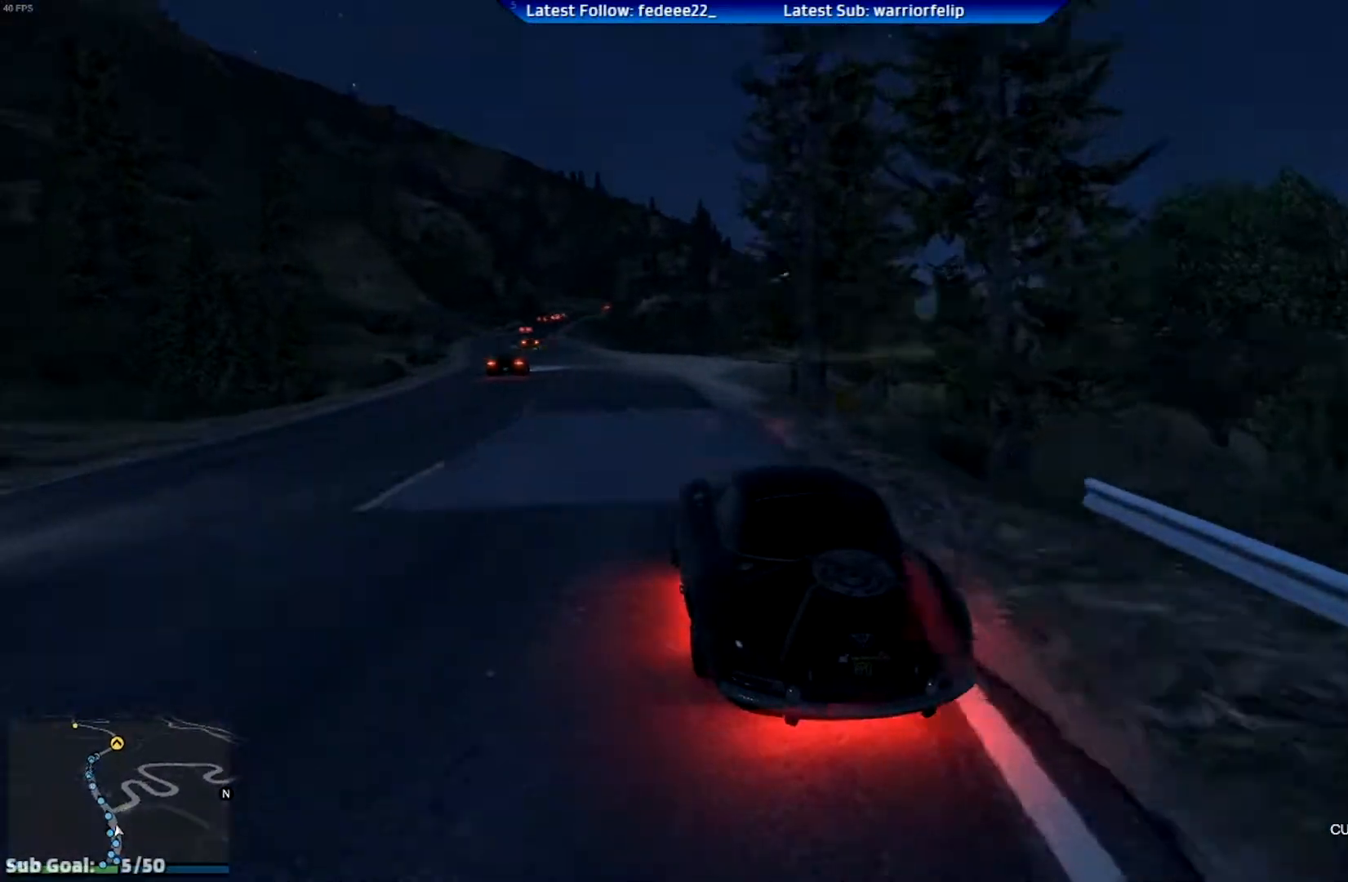
{"buttons": ["R2"], "left_stick": "left", "right_stick": "center", "events": [[251, "left_stick", "left"], [367, "left_stick", "center"], [418, "left_stick", "left"]]}
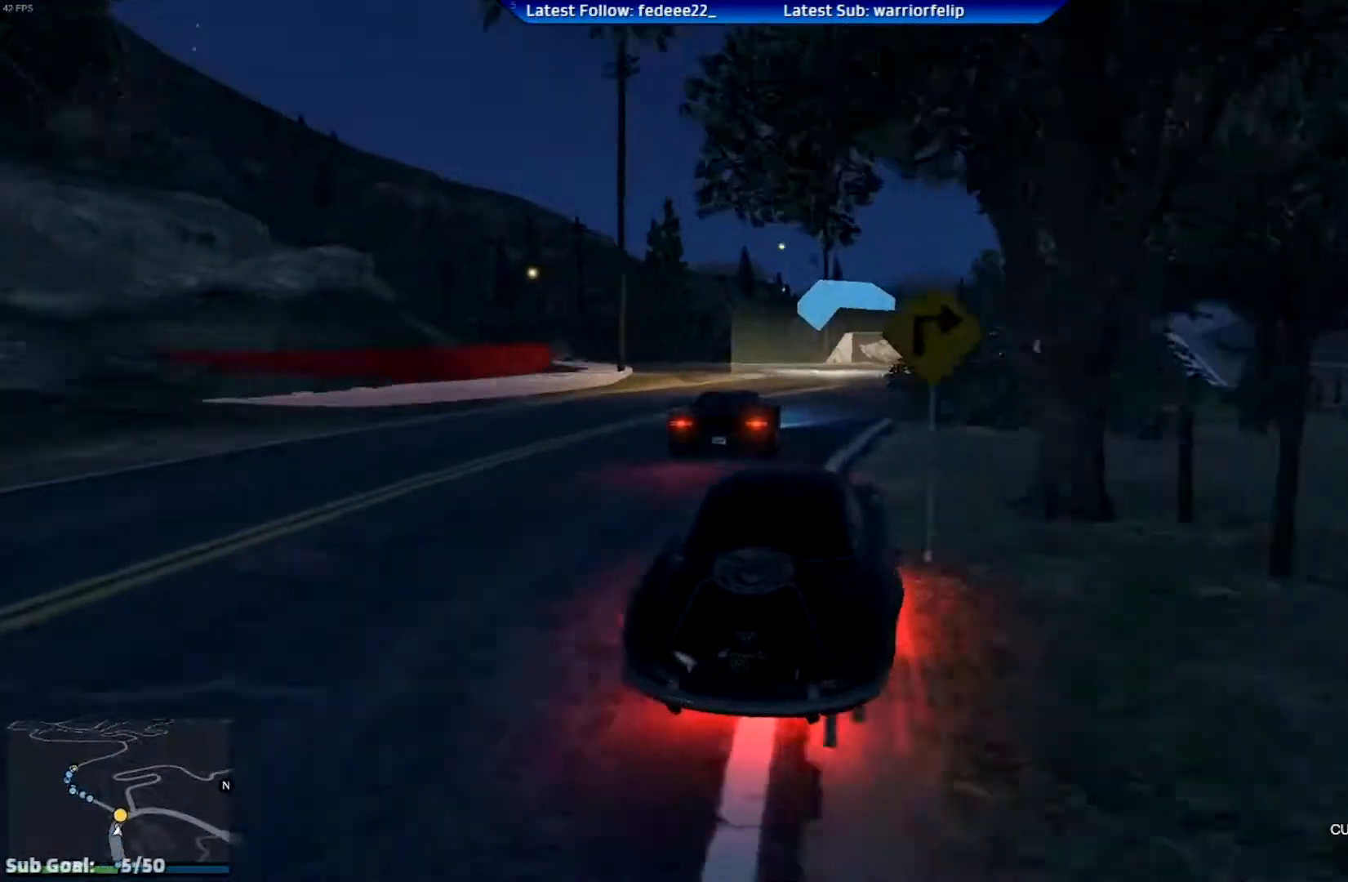
{"buttons": [], "left_stick": "left", "right_stick": "center", "events": [[50, "R2", "up"], [67, "left_stick", "center"], [117, "R2", "down"], [150, "left_stick", "left"], [484, "R2", "up"]]}